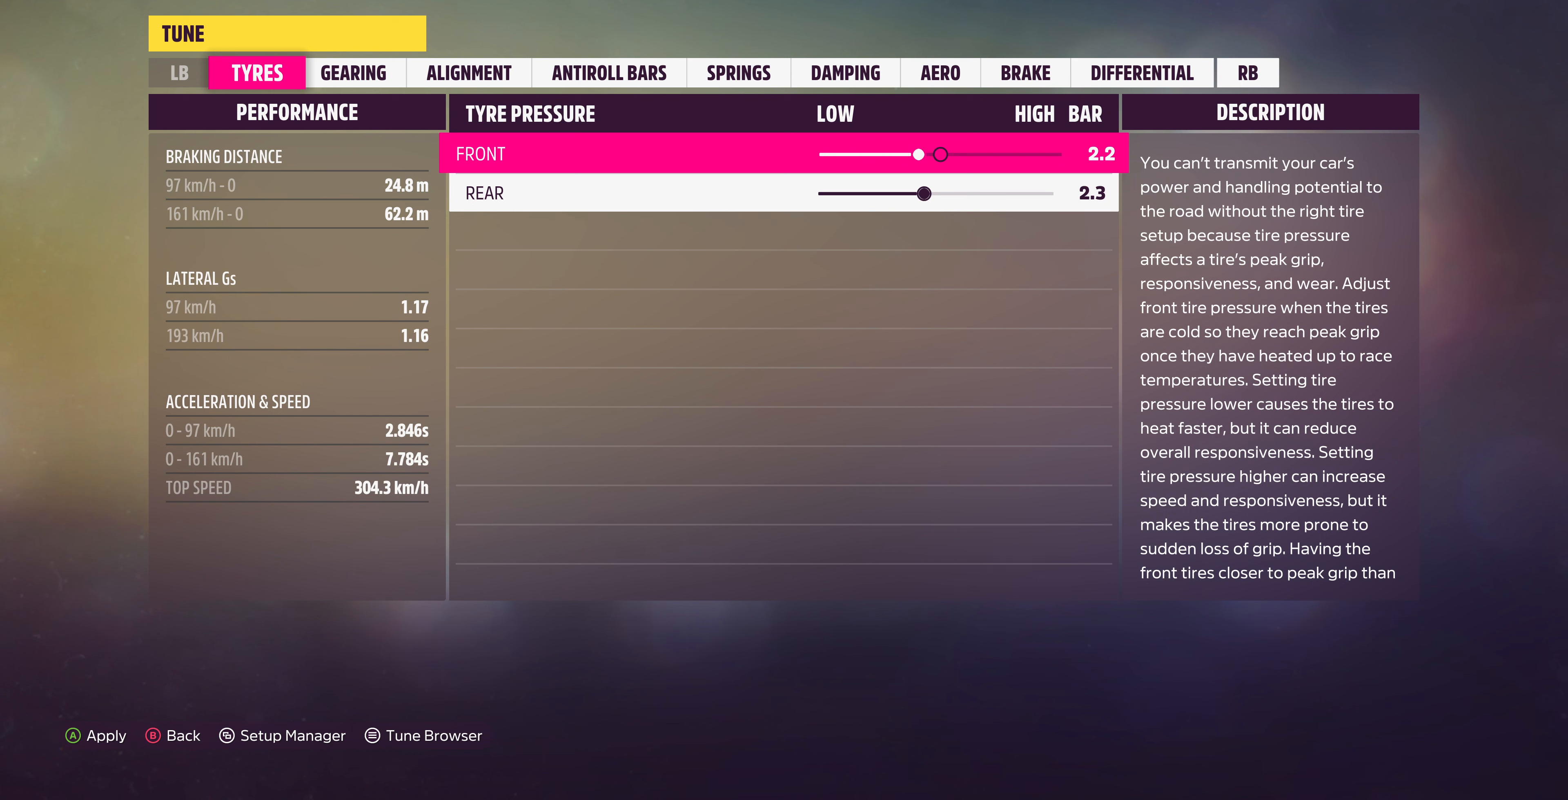
Gameplay with a controller (PlayStation layout); each line is a JSON object with the inputs held at the frame after it. "events" lists button and stick changes between this image and that frame as [ms after this image, input, new state], when the widget could be followed in between.
{"buttons": [], "left_stick": "center", "right_stick": "center", "events": [[34, "DPAD_LEFT", "up"], [134, "DPAD_LEFT", "down"], [267, "DPAD_LEFT", "up"], [367, "DPAD_LEFT", "down"], [500, "DPAD_LEFT", "up"]]}
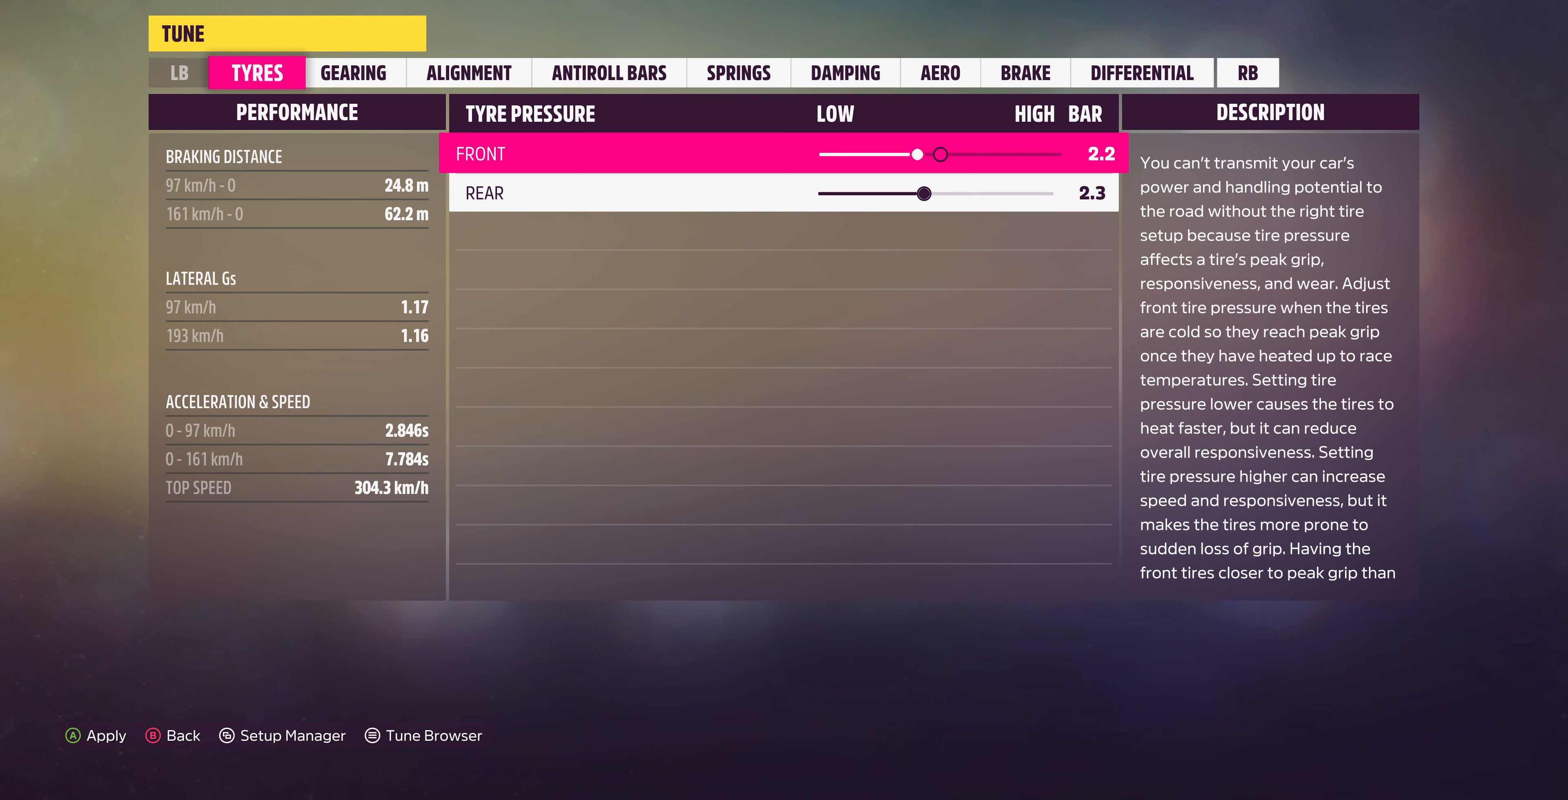
{"buttons": [], "left_stick": "center", "right_stick": "center", "events": [[100, "DPAD_LEFT", "down"], [234, "DPAD_LEFT", "up"], [334, "DPAD_LEFT", "down"], [434, "DPAD_LEFT", "up"]]}
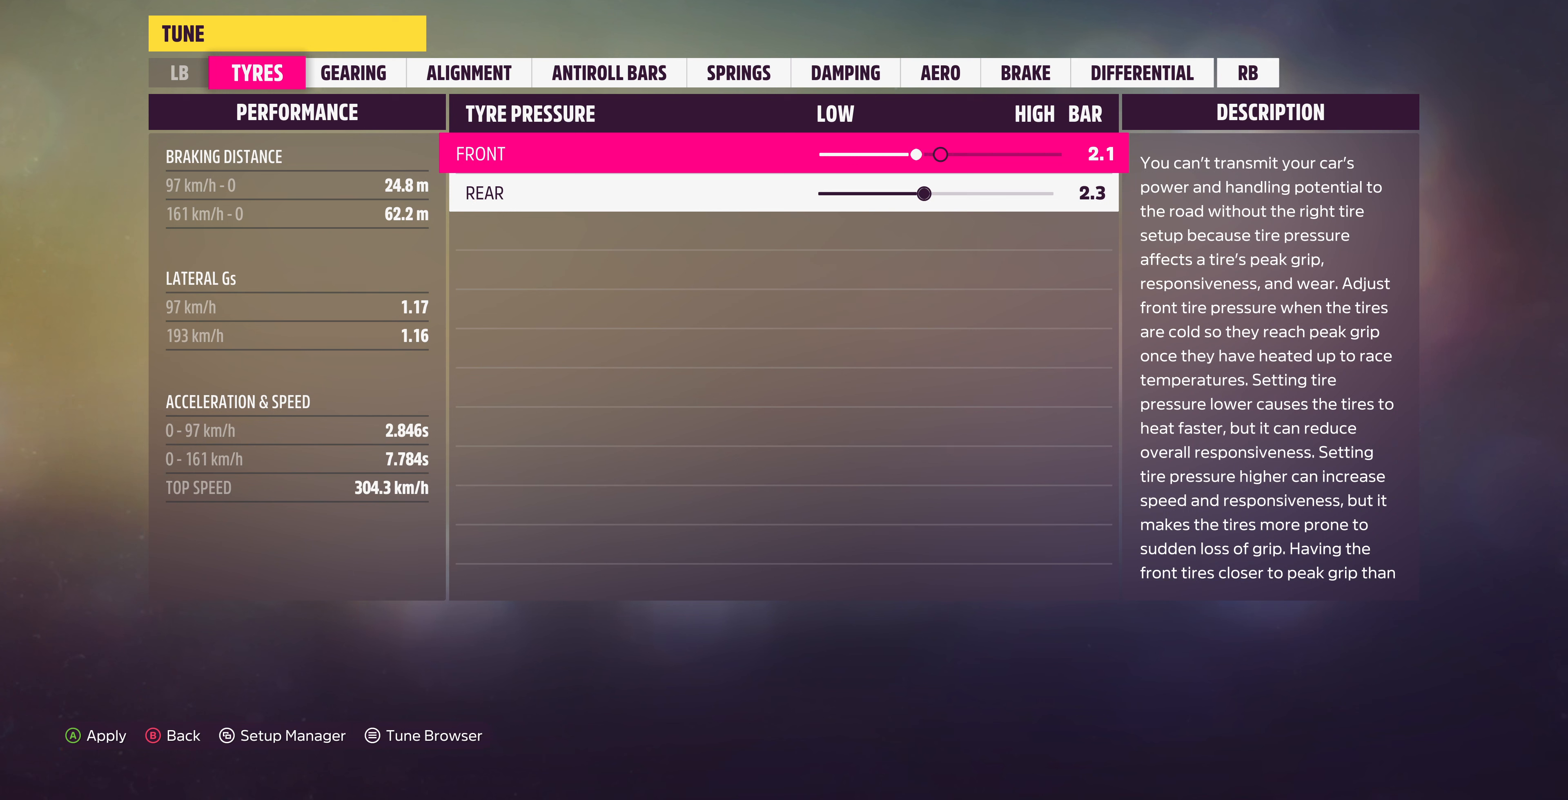
{"buttons": ["DPAD_DOWN"], "left_stick": "center", "right_stick": "center", "events": [[34, "DPAD_RIGHT", "down"], [134, "DPAD_RIGHT", "up"], [200, "DPAD_RIGHT", "down"], [300, "DPAD_RIGHT", "up"], [467, "DPAD_DOWN", "down"]]}
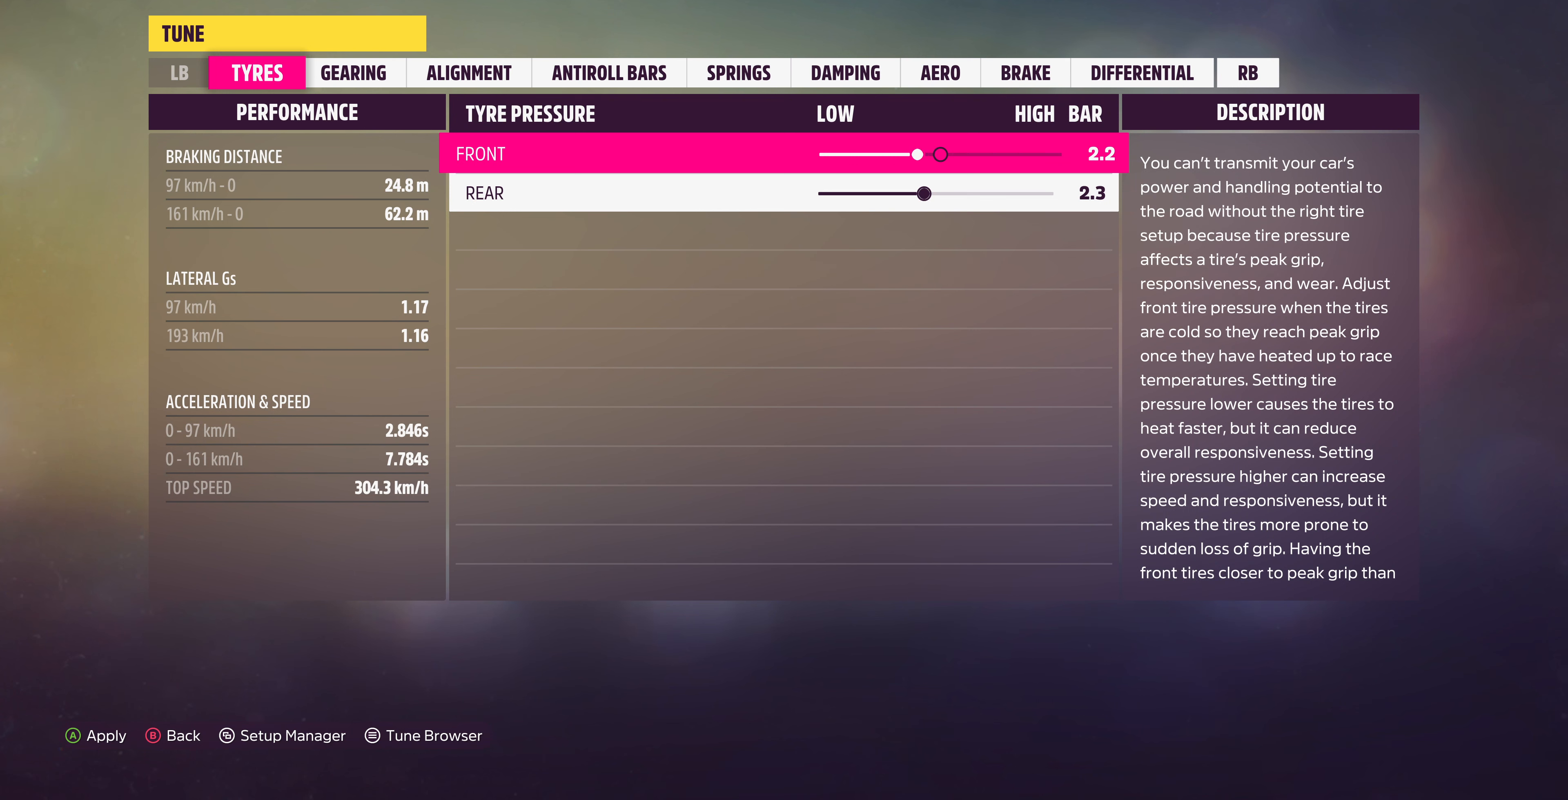
{"buttons": ["DPAD_LEFT"], "left_stick": "center", "right_stick": "center", "events": [[34, "DPAD_DOWN", "up"], [134, "DPAD_LEFT", "down"]]}
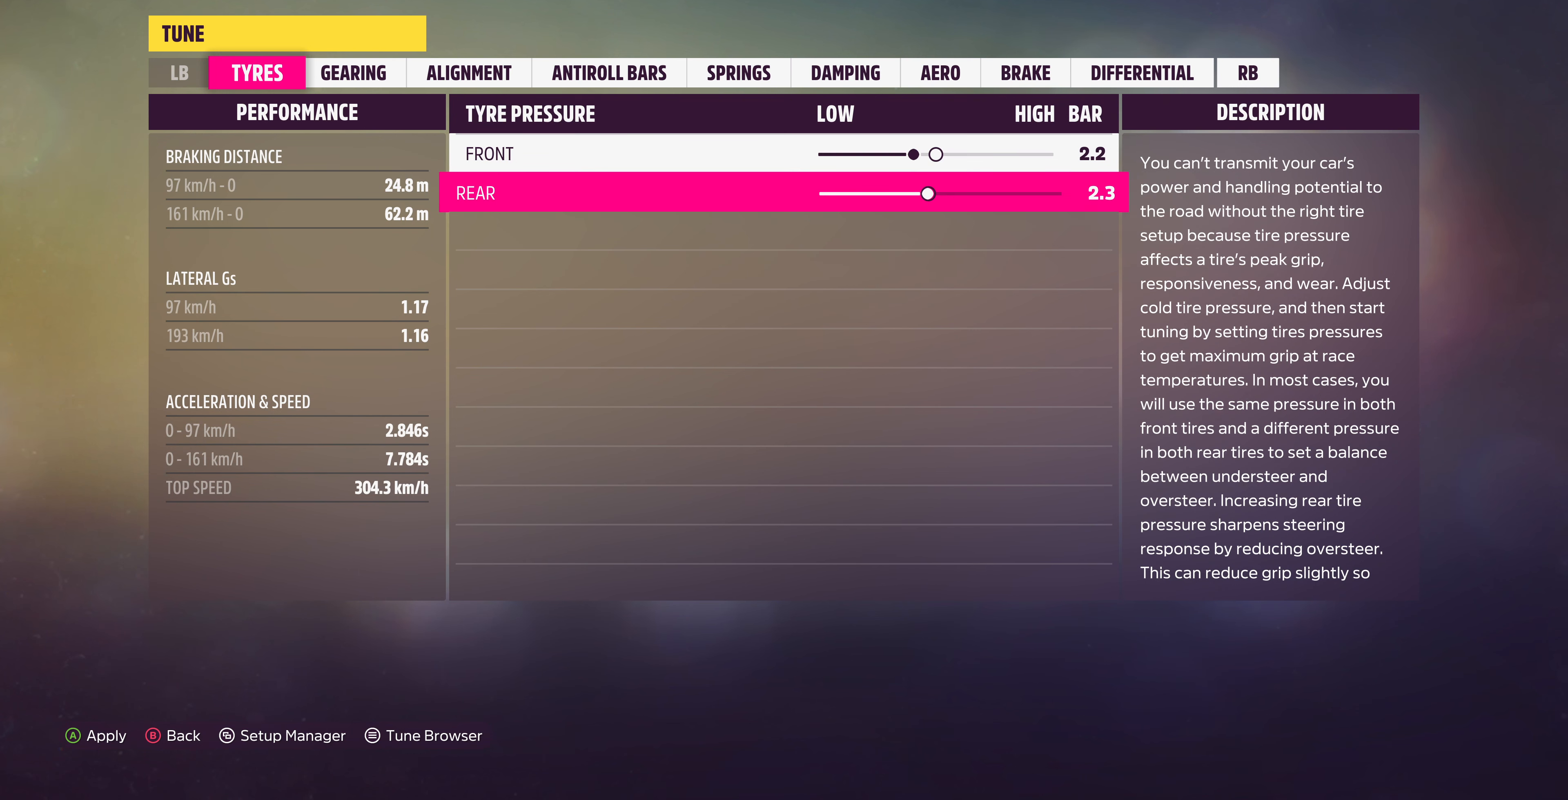
{"buttons": ["DPAD_LEFT"], "left_stick": "center", "right_stick": "center", "events": []}
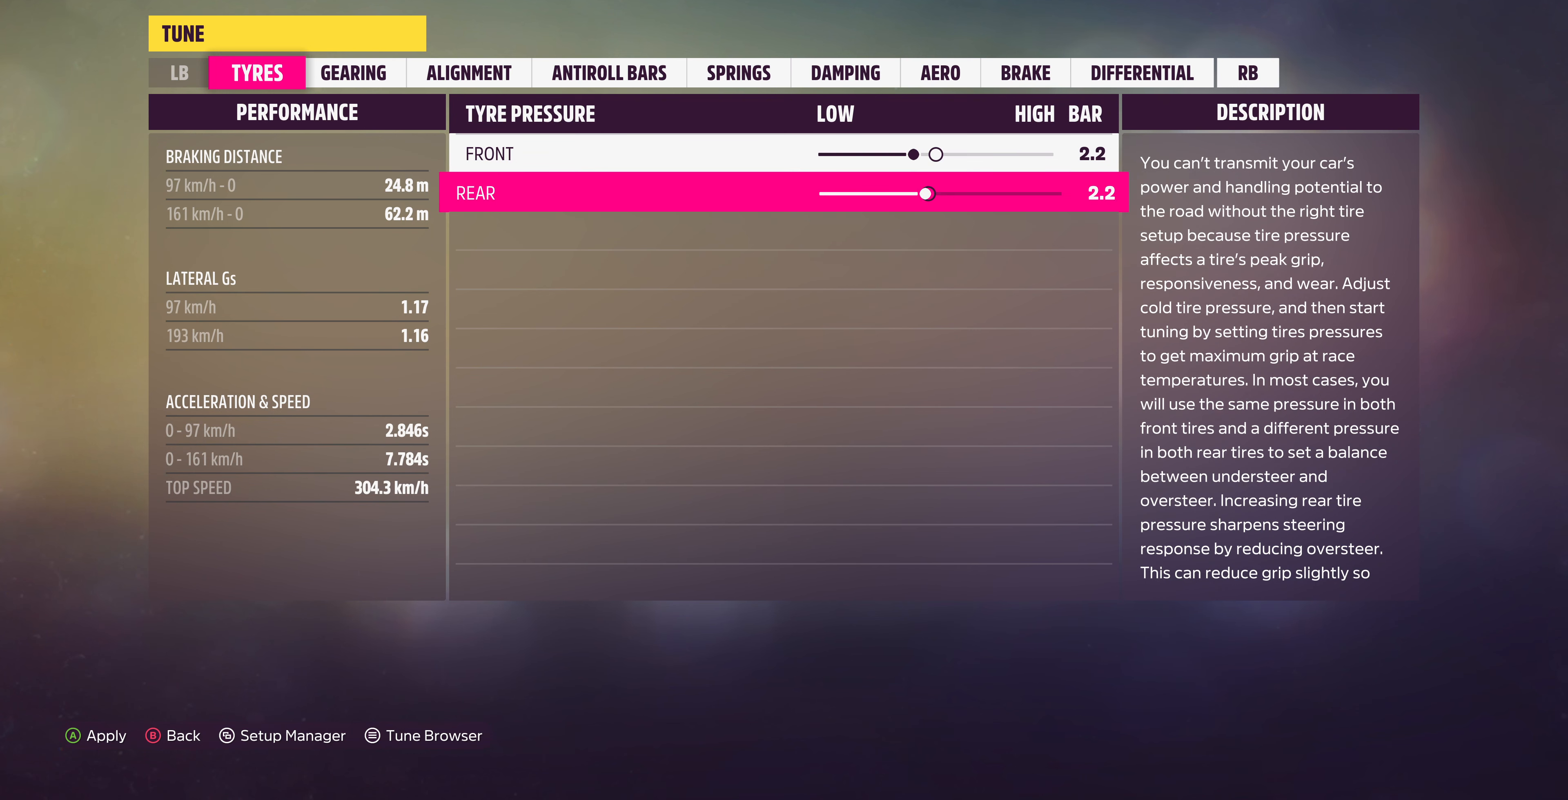
{"buttons": [], "left_stick": "center", "right_stick": "center", "events": [[500, "DPAD_LEFT", "up"]]}
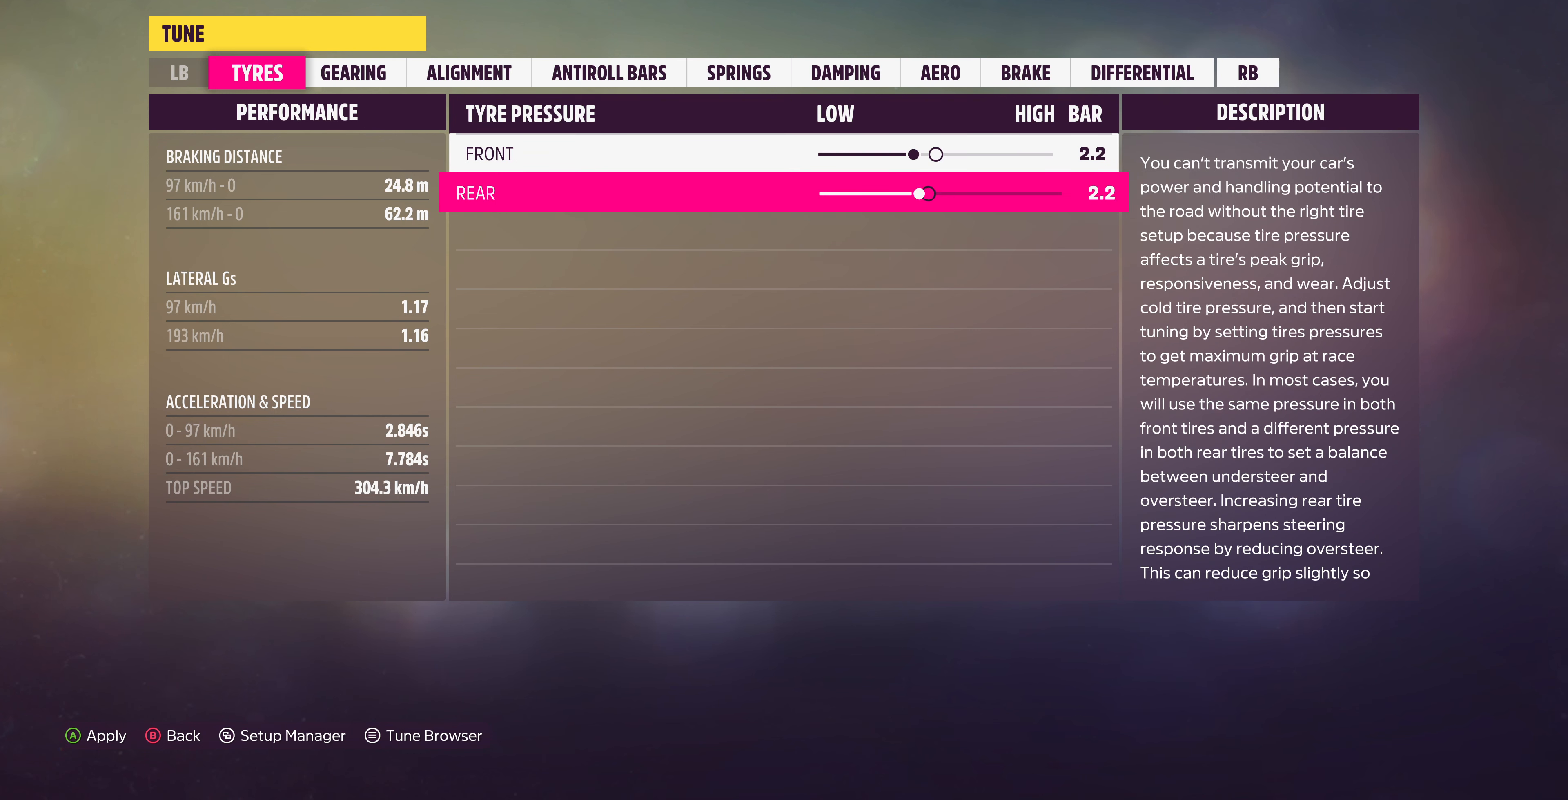
{"buttons": [], "left_stick": "center", "right_stick": "center", "events": [[200, "DPAD_LEFT", "down"], [334, "DPAD_LEFT", "up"], [367, "DPAD_LEFT", "down"], [500, "DPAD_LEFT", "up"]]}
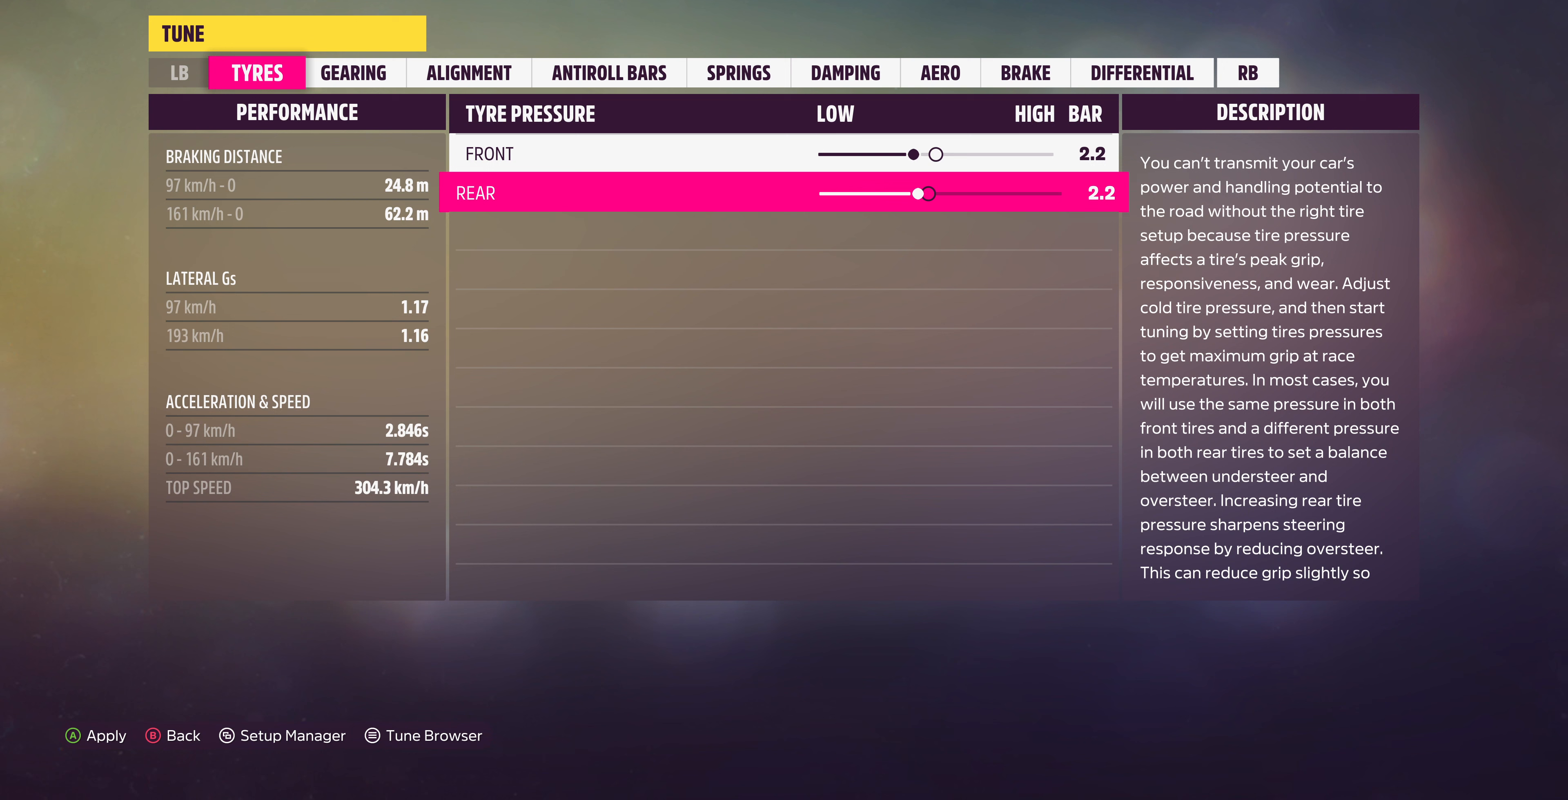
{"buttons": ["DPAD_LEFT"], "left_stick": "center", "right_stick": "center", "events": [[100, "DPAD_LEFT", "down"], [200, "DPAD_LEFT", "up"], [267, "DPAD_LEFT", "down"], [400, "DPAD_LEFT", "up"], [500, "DPAD_LEFT", "down"]]}
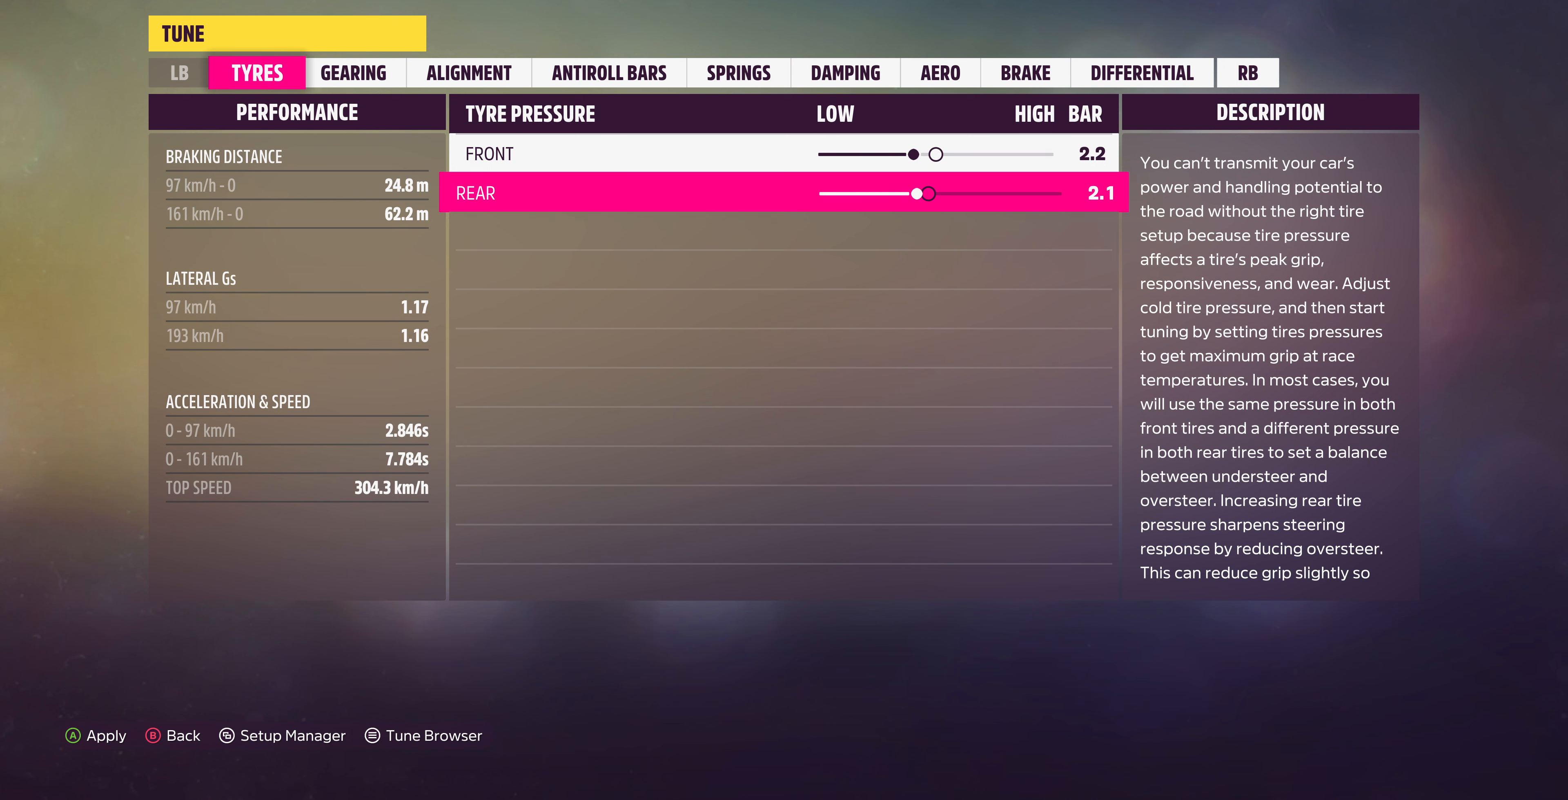
{"buttons": [], "left_stick": "center", "right_stick": "center", "events": [[67, "DPAD_LEFT", "up"], [200, "DPAD_RIGHT", "down"], [267, "DPAD_RIGHT", "up"], [367, "DPAD_RIGHT", "down"], [467, "DPAD_RIGHT", "up"]]}
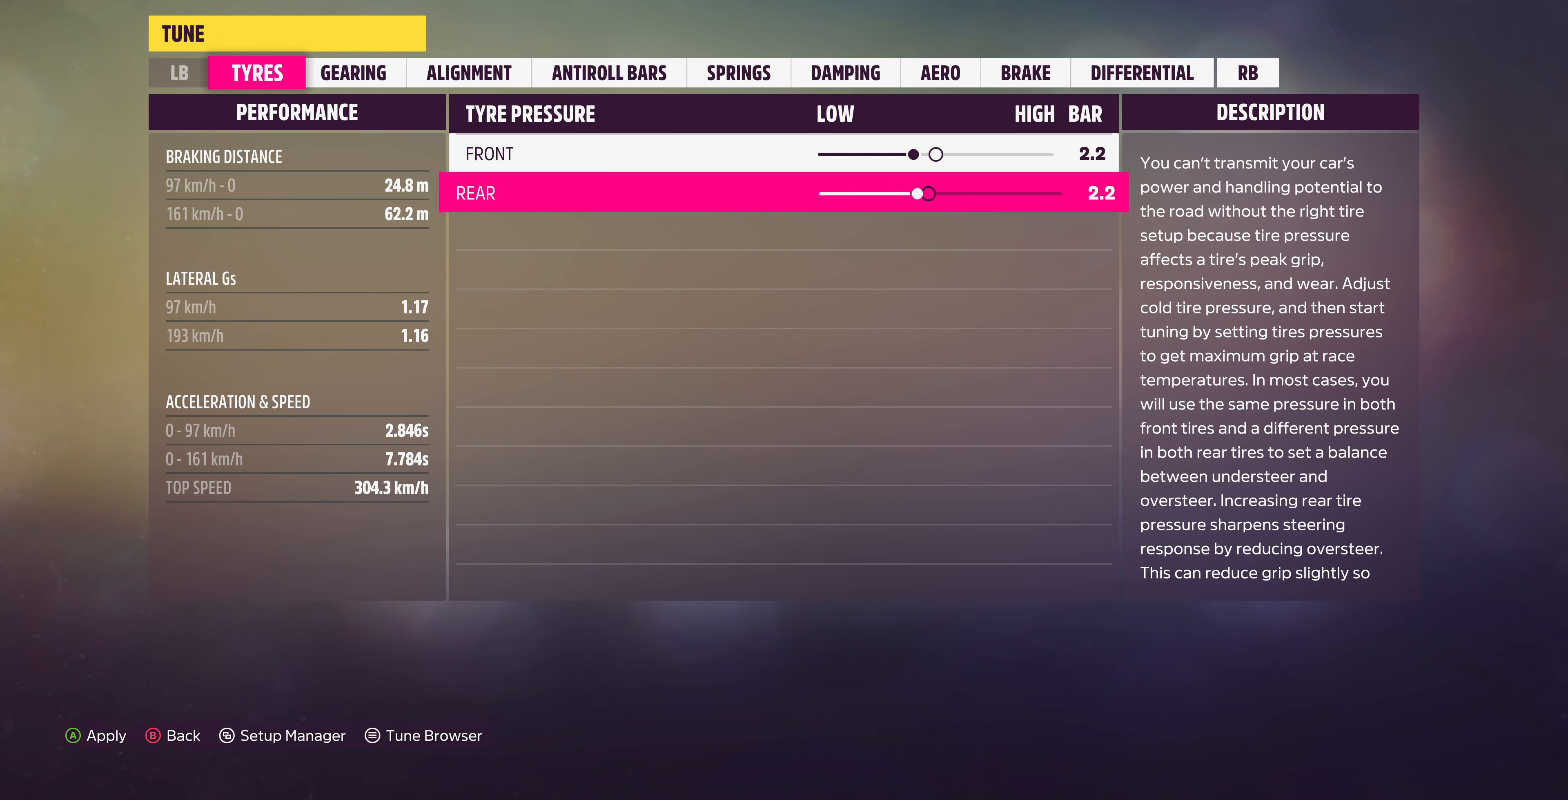
{"buttons": ["DPAD_RIGHT"], "left_stick": "center", "right_stick": "center", "events": [[67, "DPAD_UP", "down"], [133, "DPAD_UP", "up"], [267, "DPAD_LEFT", "down"], [333, "DPAD_LEFT", "up"], [433, "DPAD_RIGHT", "down"]]}
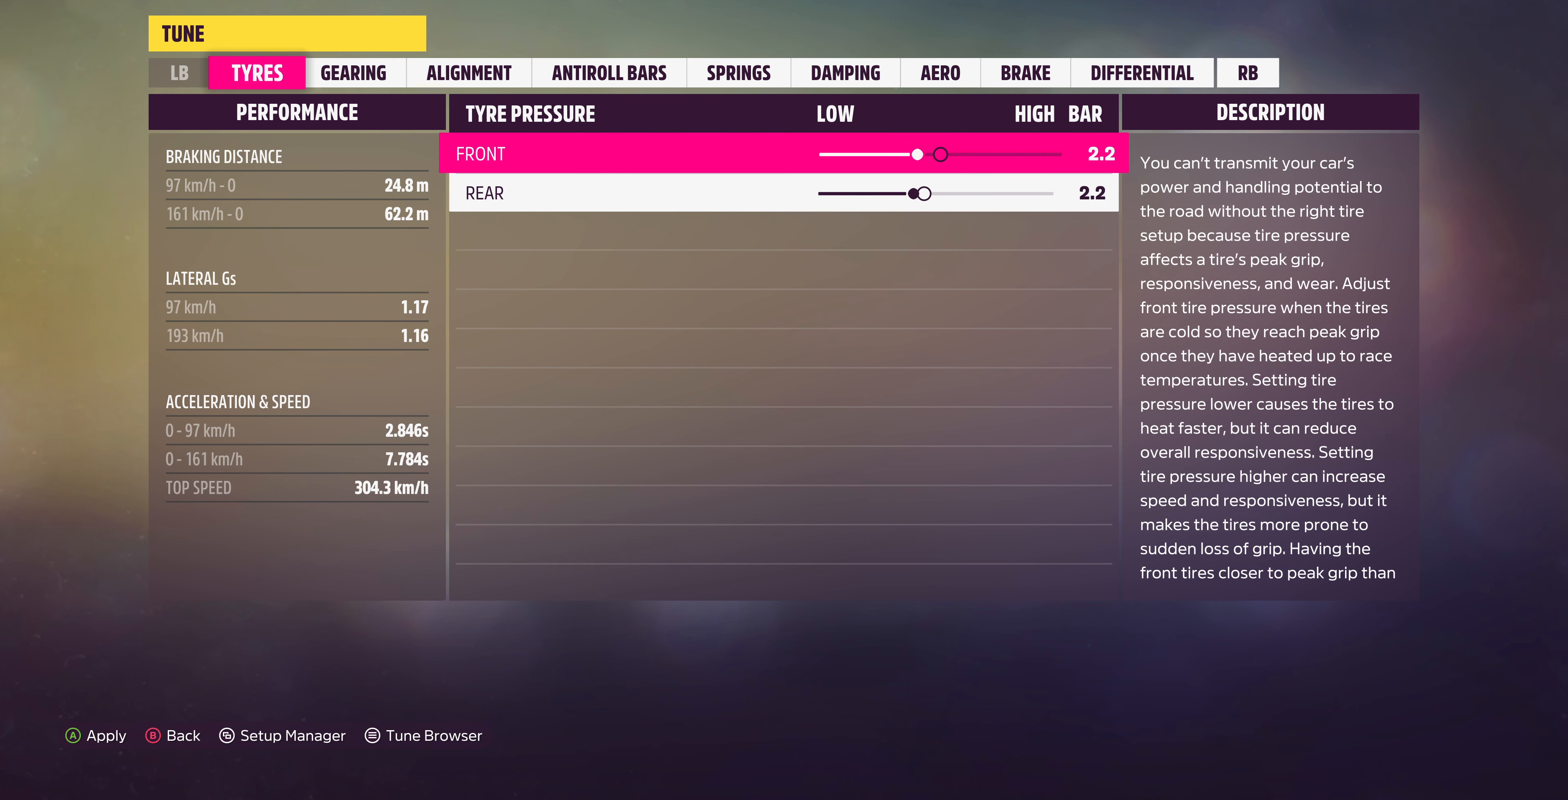
{"buttons": [], "left_stick": "center", "right_stick": "center", "events": [[33, "DPAD_RIGHT", "up"], [167, "R1", "down"], [267, "R1", "up"]]}
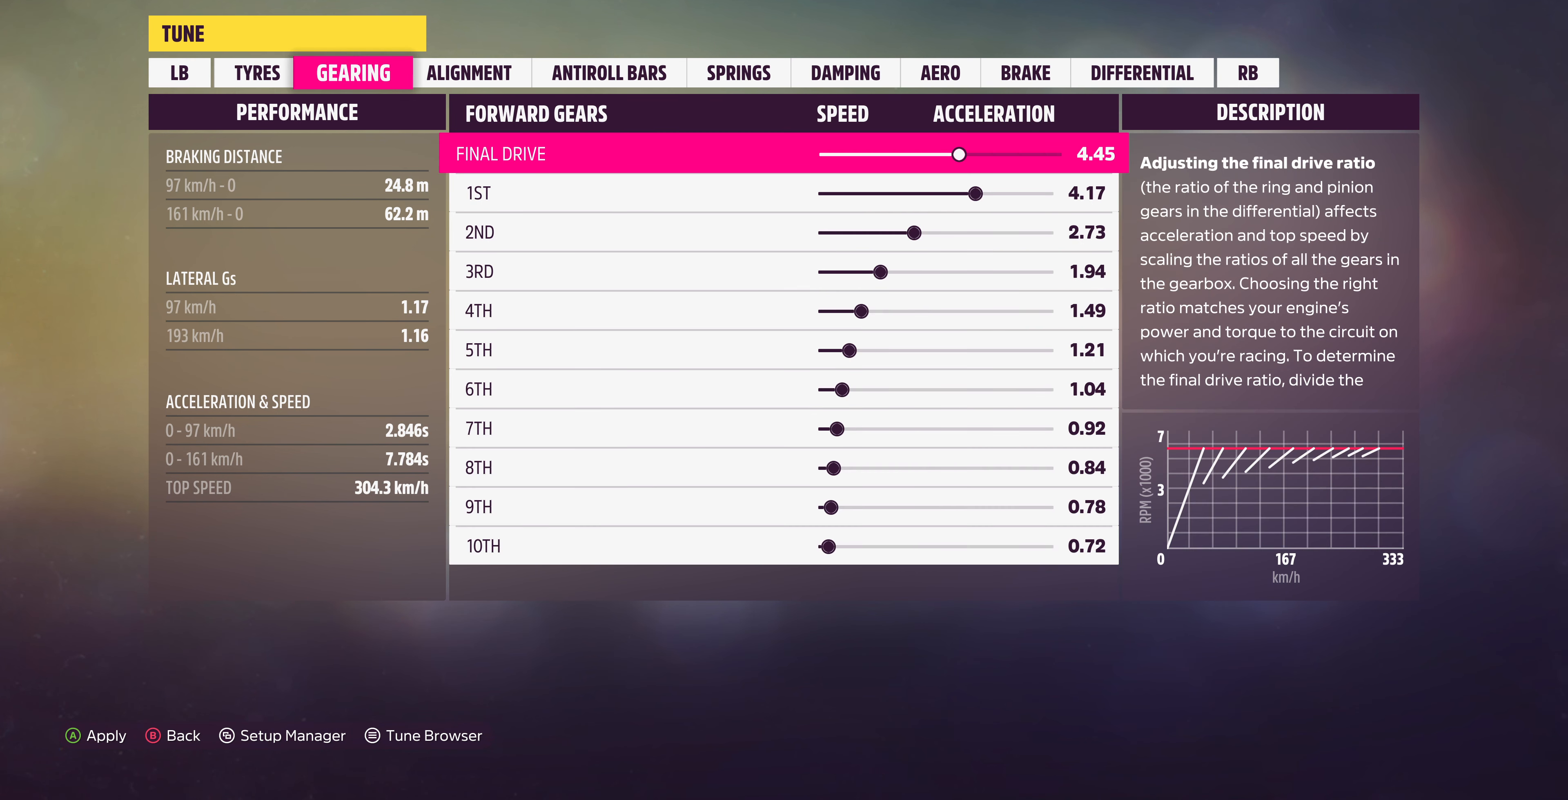
{"buttons": ["DPAD_LEFT"], "left_stick": "center", "right_stick": "center", "events": [[500, "DPAD_LEFT", "down"]]}
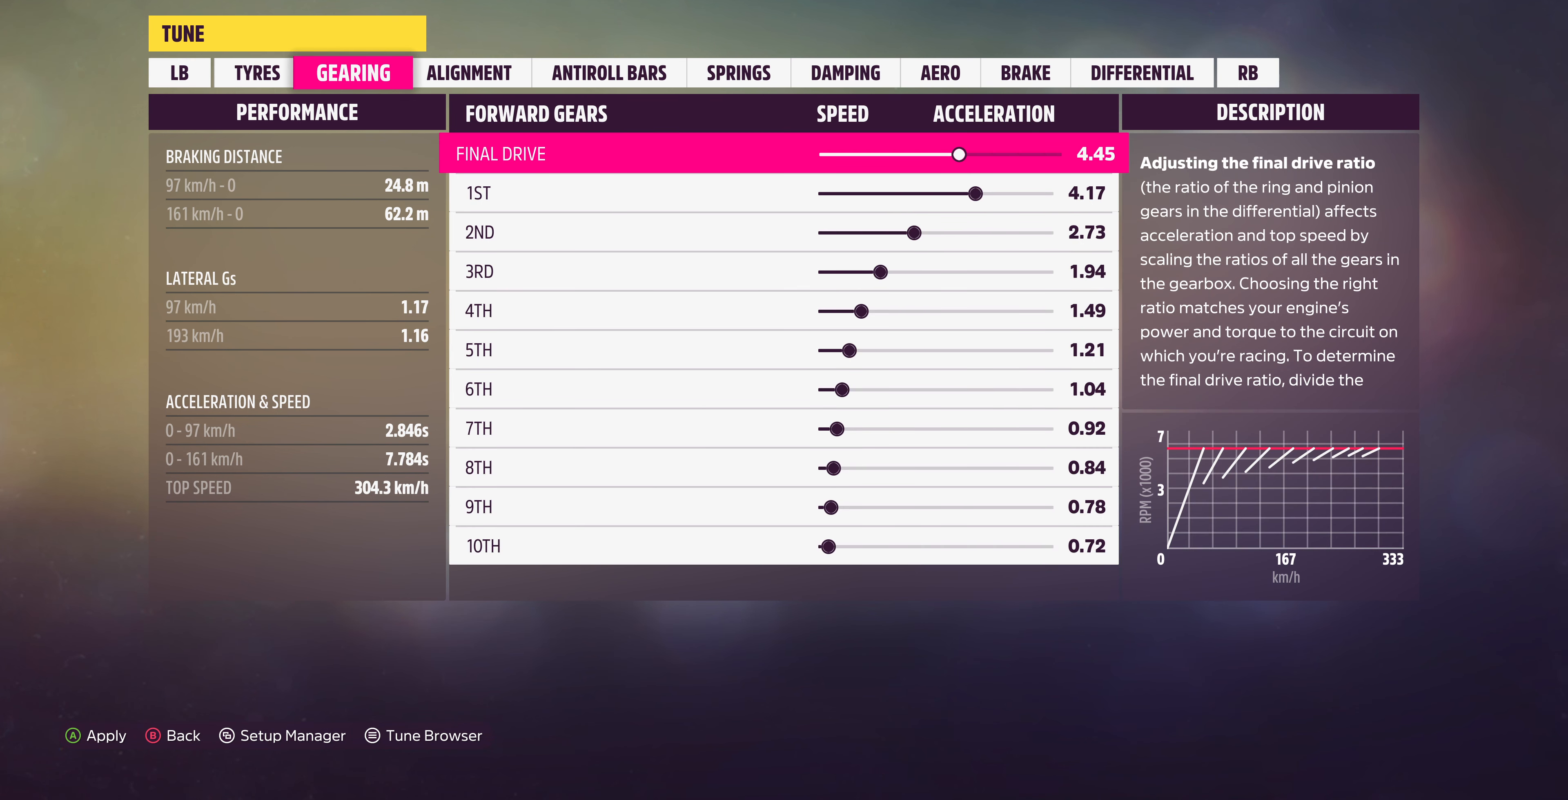
{"buttons": ["DPAD_LEFT"], "left_stick": "center", "right_stick": "center", "events": []}
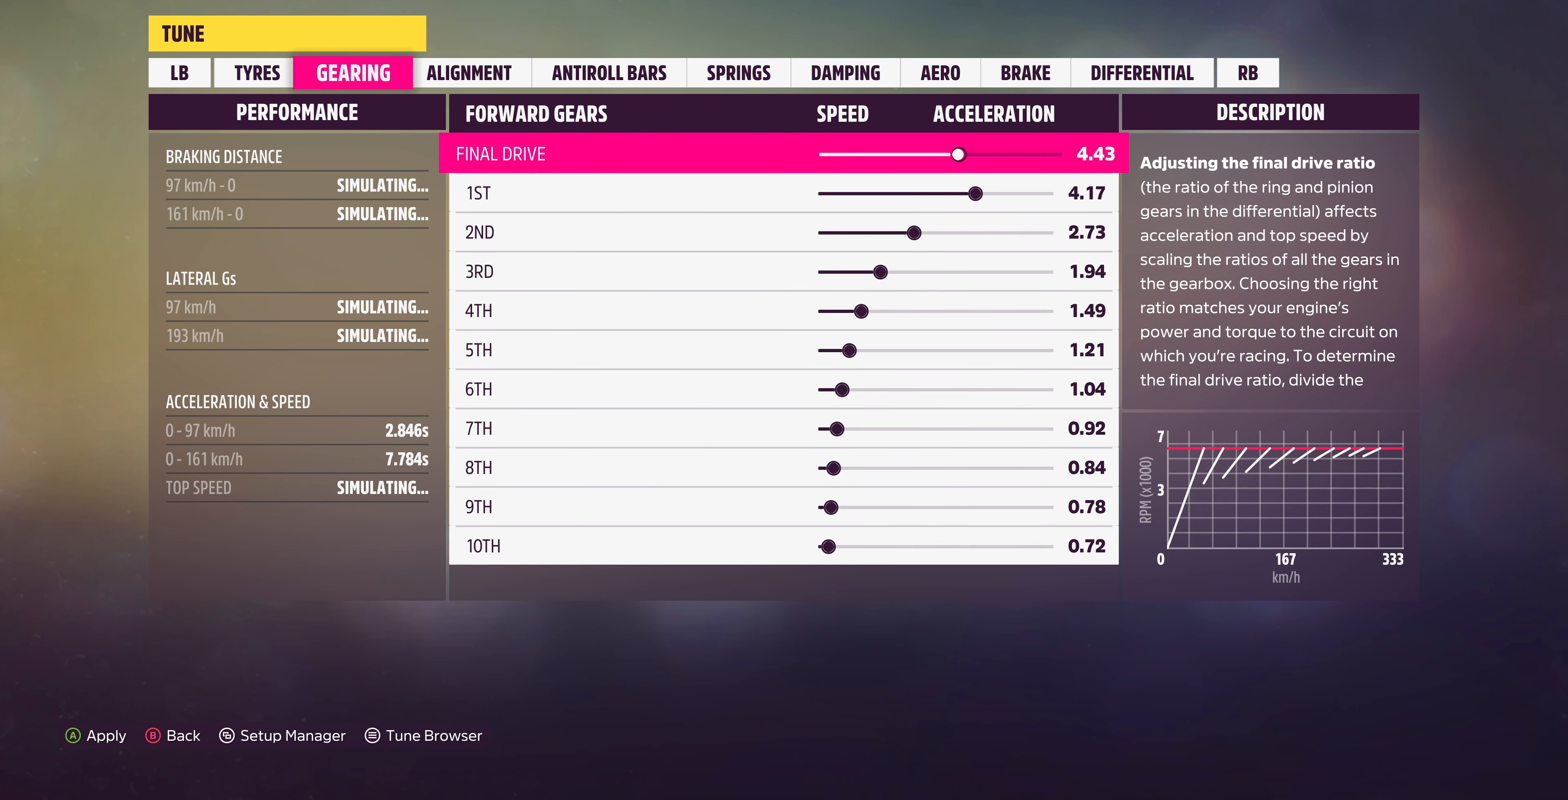
{"buttons": [], "left_stick": "center", "right_stick": "center", "events": [[433, "DPAD_LEFT", "up"]]}
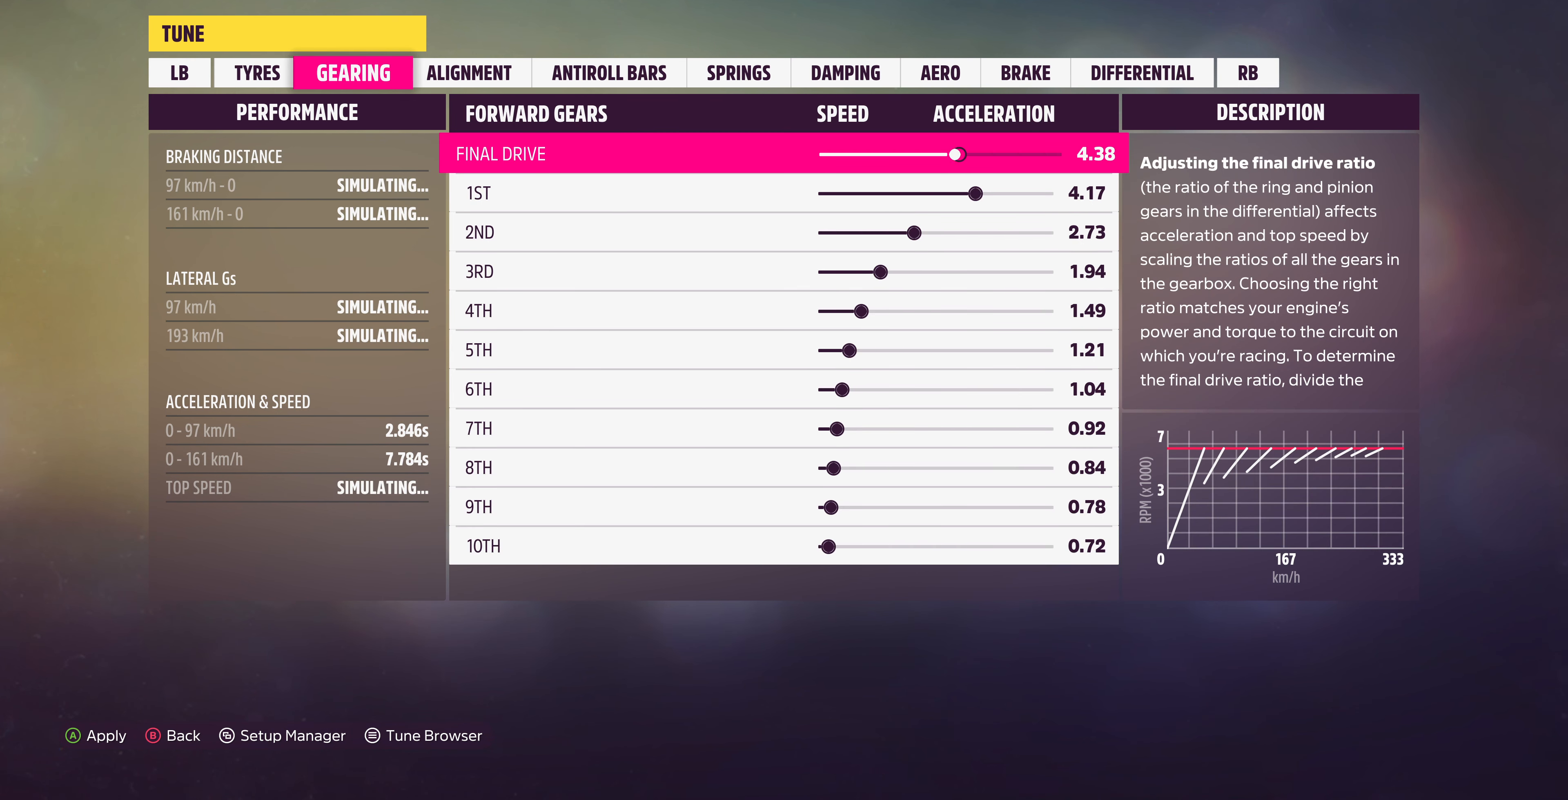
{"buttons": [], "left_stick": "center", "right_stick": "center", "events": [[67, "DPAD_DOWN", "down"], [100, "DPAD_DOWN", "up"], [233, "DPAD_DOWN", "down"], [333, "DPAD_DOWN", "up"], [400, "DPAD_DOWN", "down"], [500, "DPAD_DOWN", "up"]]}
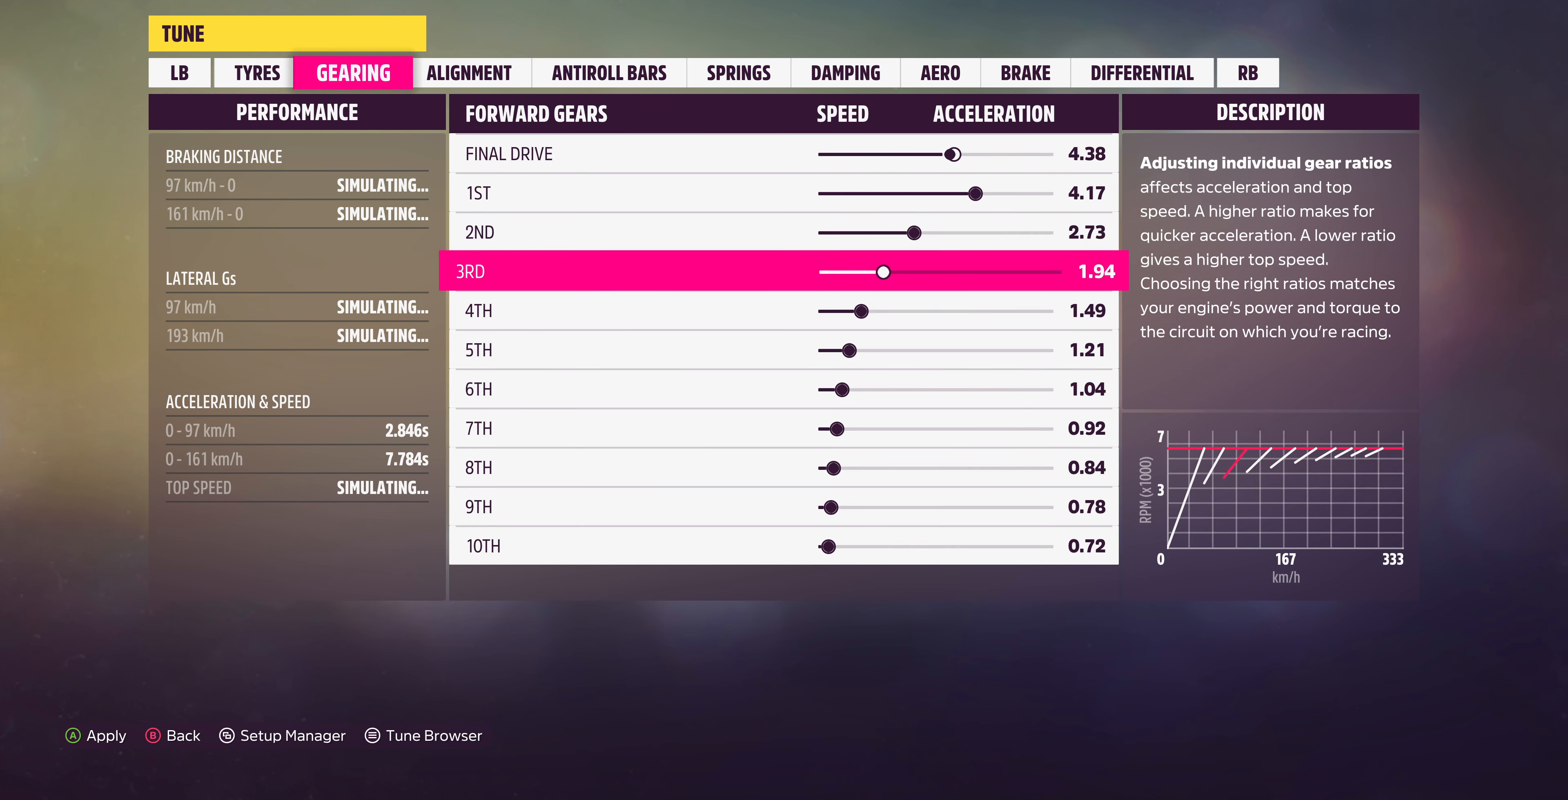
{"buttons": ["DPAD_DOWN"], "left_stick": "center", "right_stick": "center", "events": [[67, "DPAD_DOWN", "down"], [167, "DPAD_DOWN", "up"], [267, "DPAD_DOWN", "down"], [367, "DPAD_DOWN", "up"], [433, "DPAD_DOWN", "down"]]}
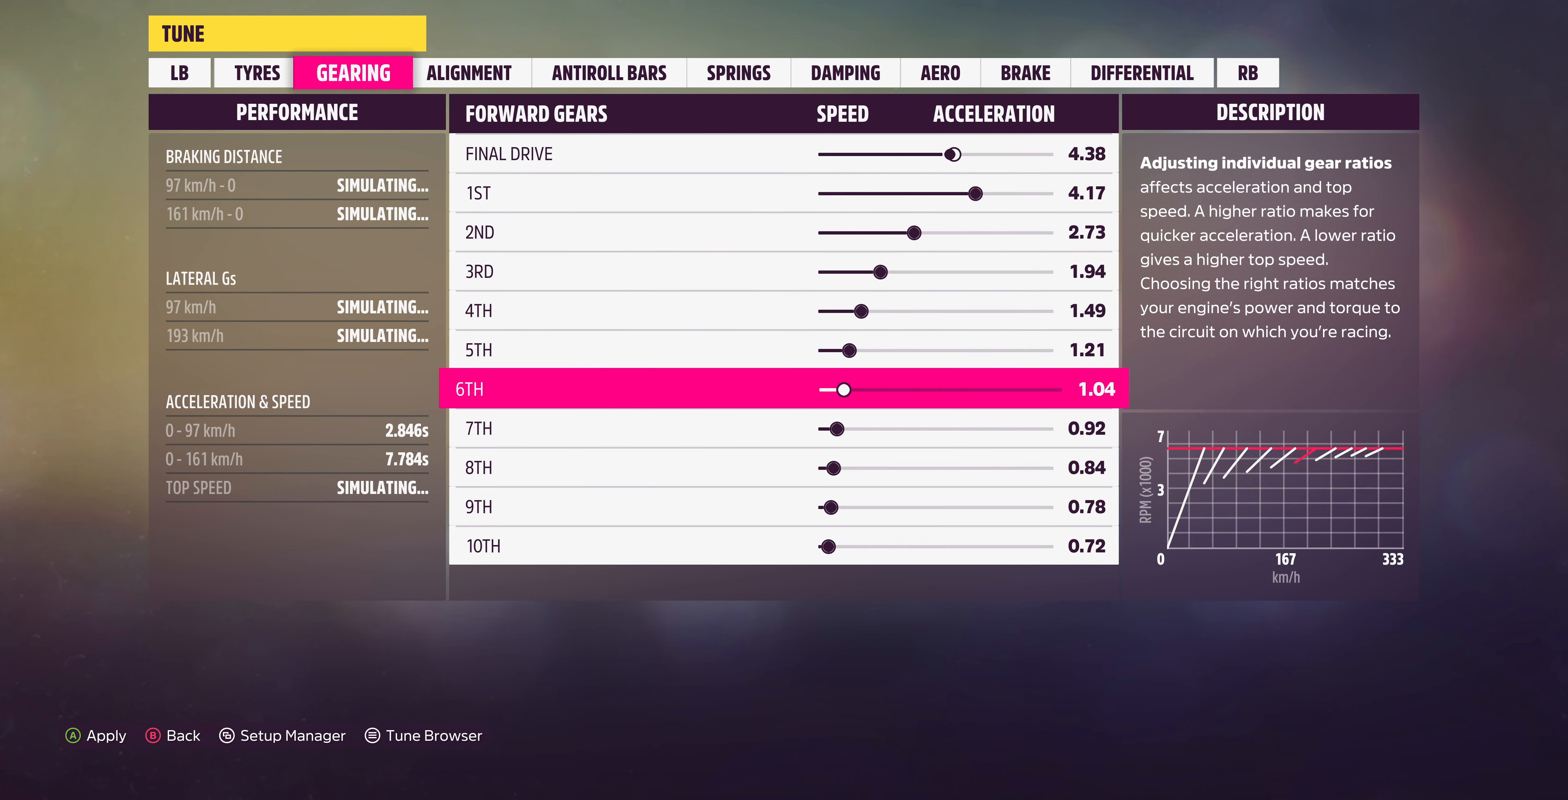
{"buttons": [], "left_stick": "center", "right_stick": "center", "events": [[33, "DPAD_DOWN", "up"], [133, "DPAD_DOWN", "down"], [200, "DPAD_DOWN", "up"], [300, "DPAD_DOWN", "down"], [433, "DPAD_DOWN", "up"]]}
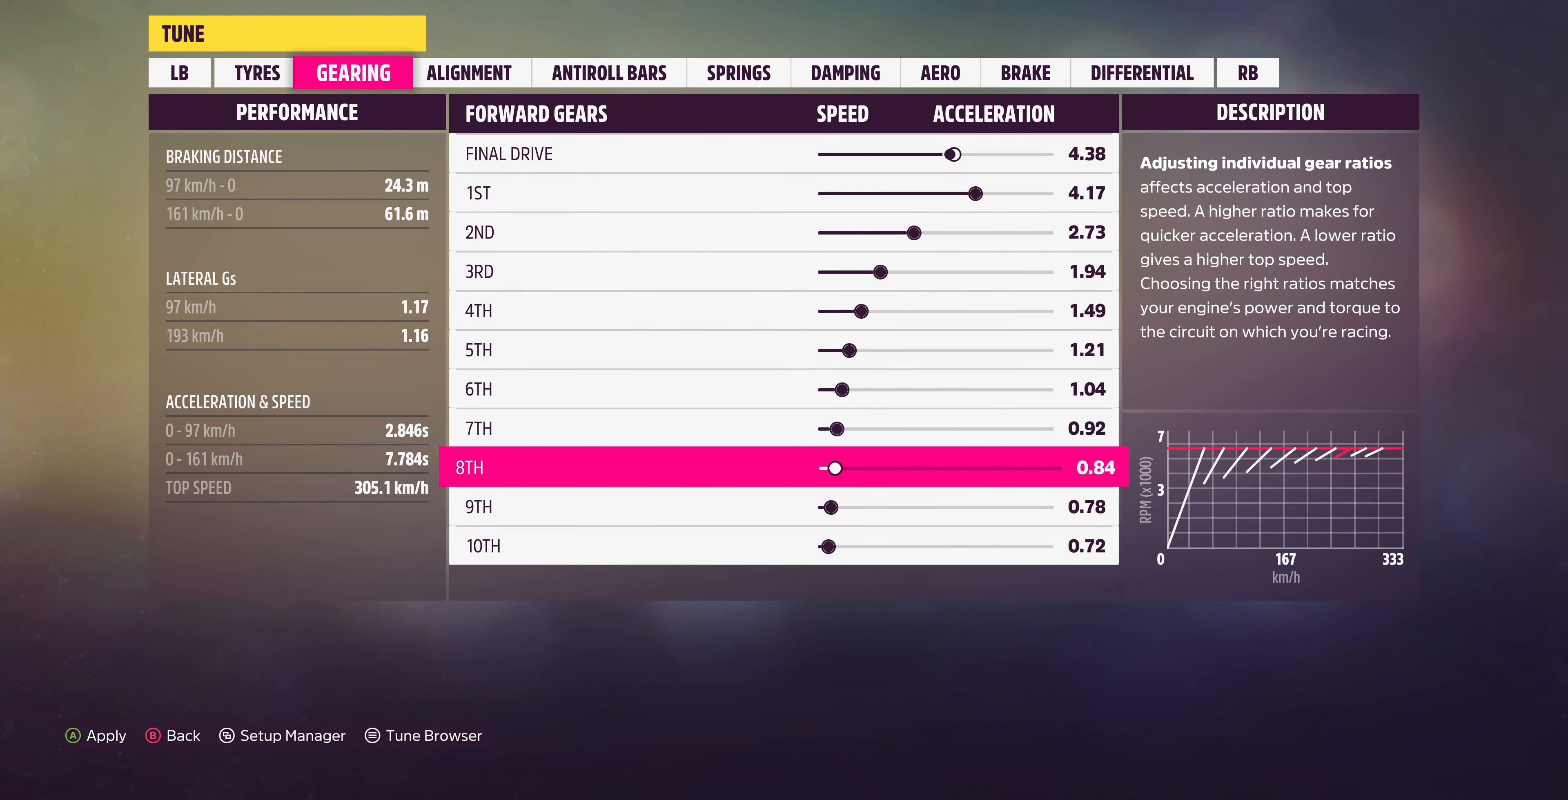
{"buttons": [], "left_stick": "center", "right_stick": "center", "events": [[33, "DPAD_DOWN", "down"], [100, "DPAD_DOWN", "up"], [233, "DPAD_RIGHT", "down"], [333, "DPAD_RIGHT", "up"]]}
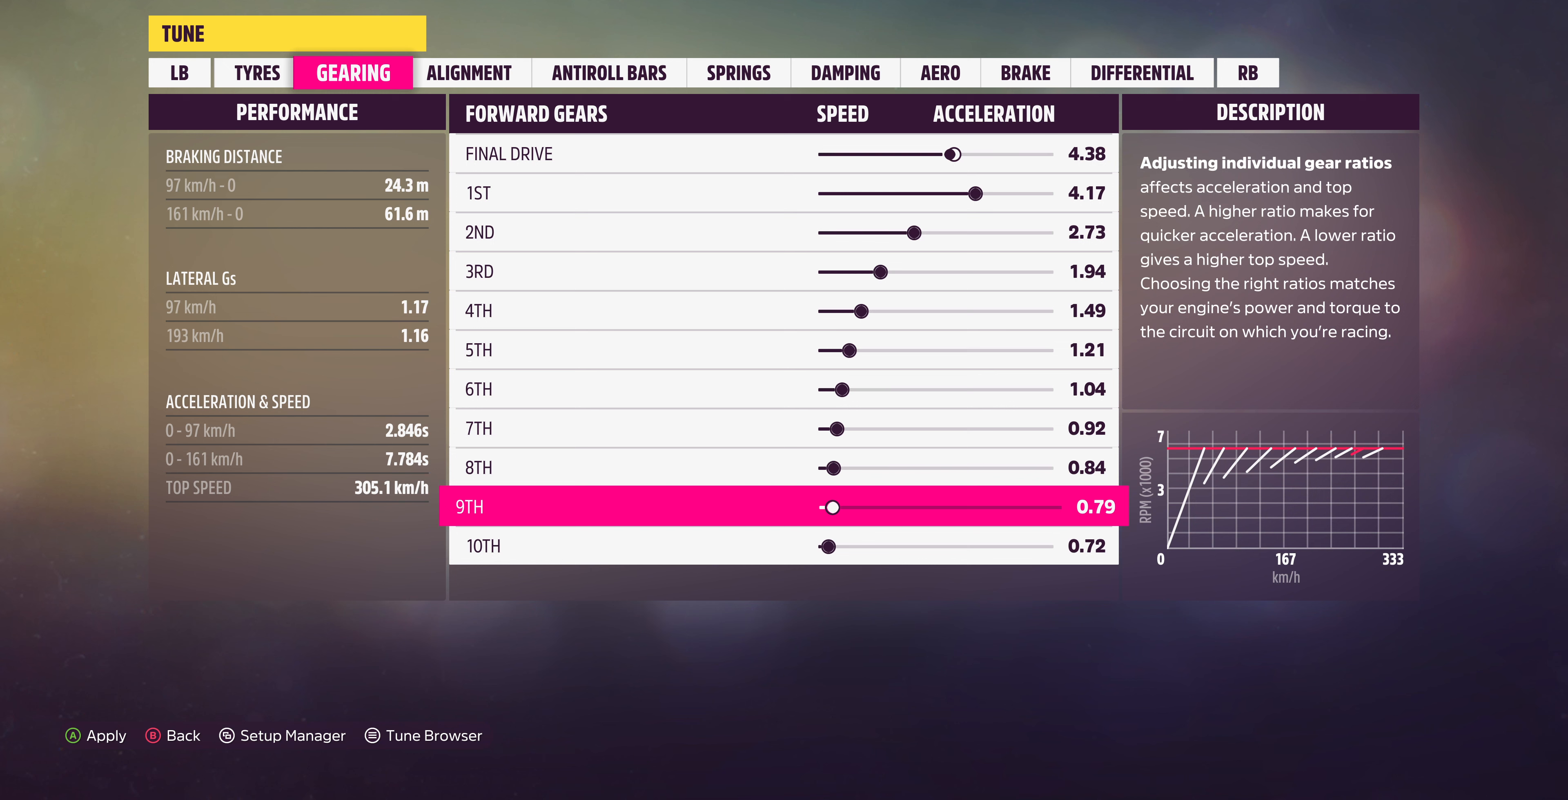
{"buttons": [], "left_stick": "center", "right_stick": "center", "events": [[233, "DPAD_DOWN", "down"], [333, "DPAD_DOWN", "up"]]}
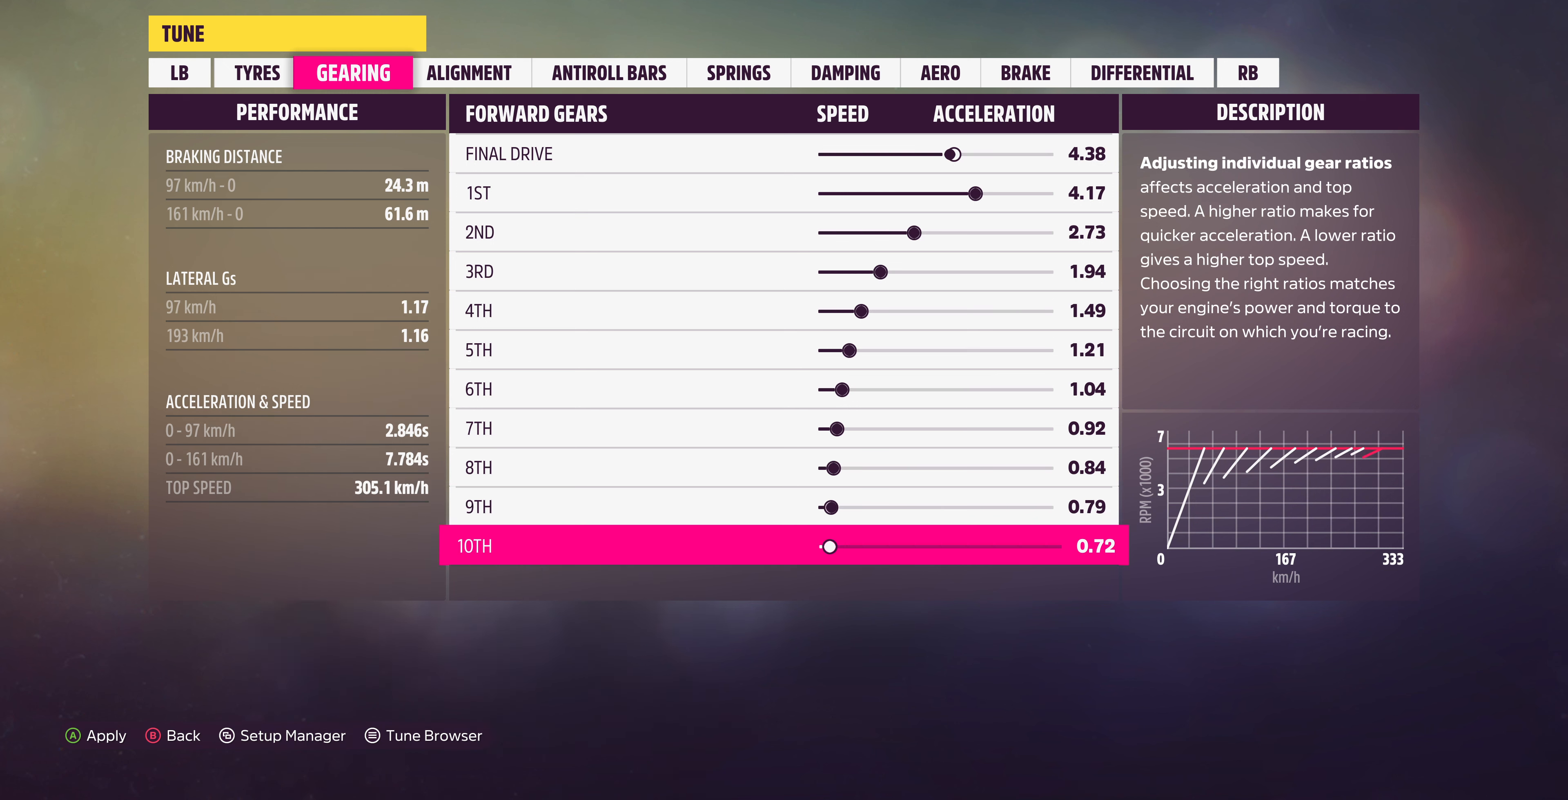
{"buttons": ["DPAD_DOWN"], "left_stick": "center", "right_stick": "center", "events": [[33, "DPAD_UP", "down"], [100, "DPAD_UP", "up"], [500, "DPAD_DOWN", "down"]]}
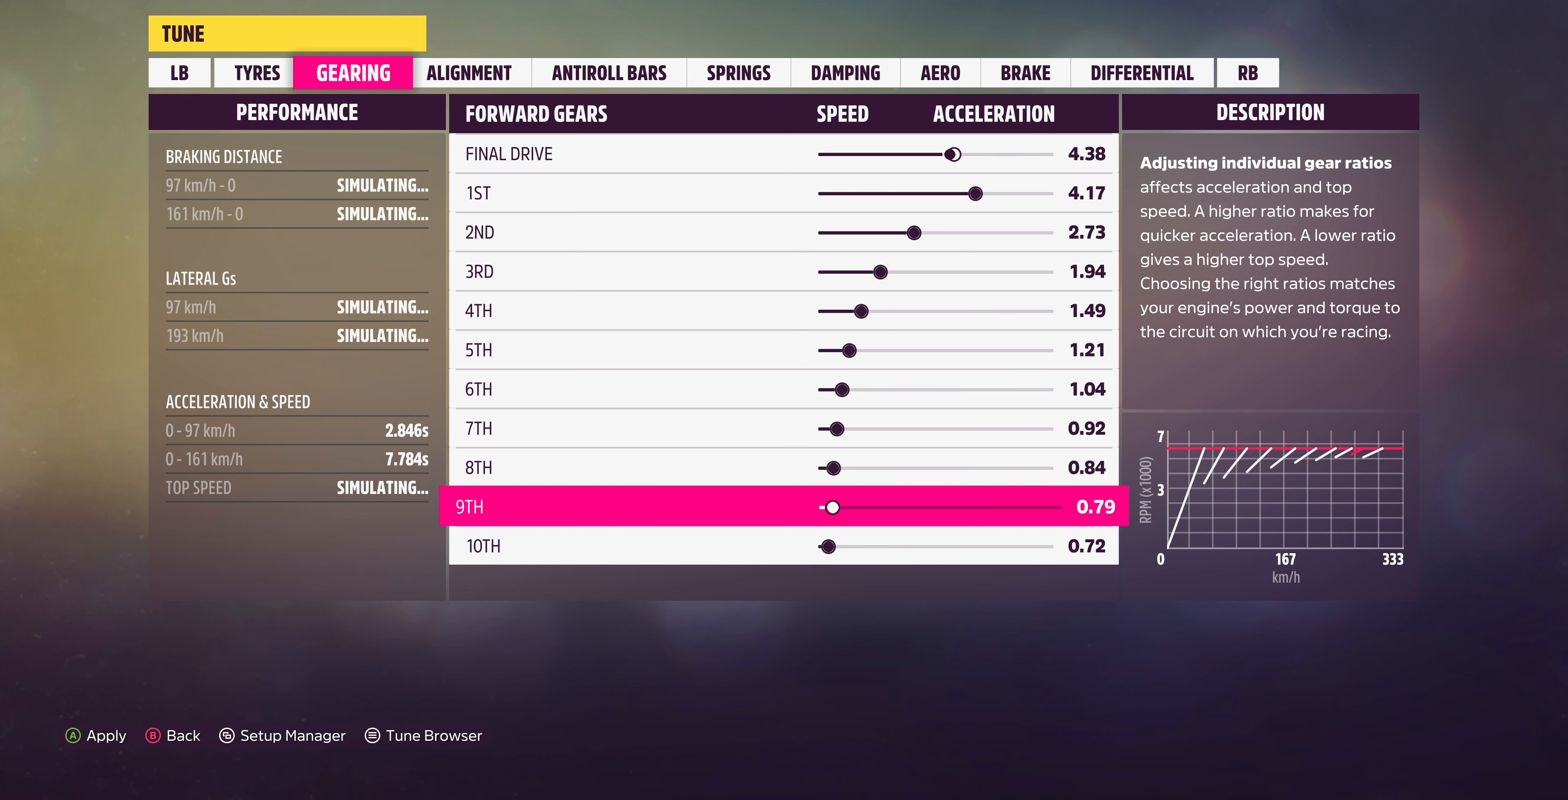
{"buttons": [], "left_stick": "center", "right_stick": "center", "events": [[66, "DPAD_DOWN", "up"], [333, "DPAD_UP", "down"], [400, "DPAD_UP", "up"]]}
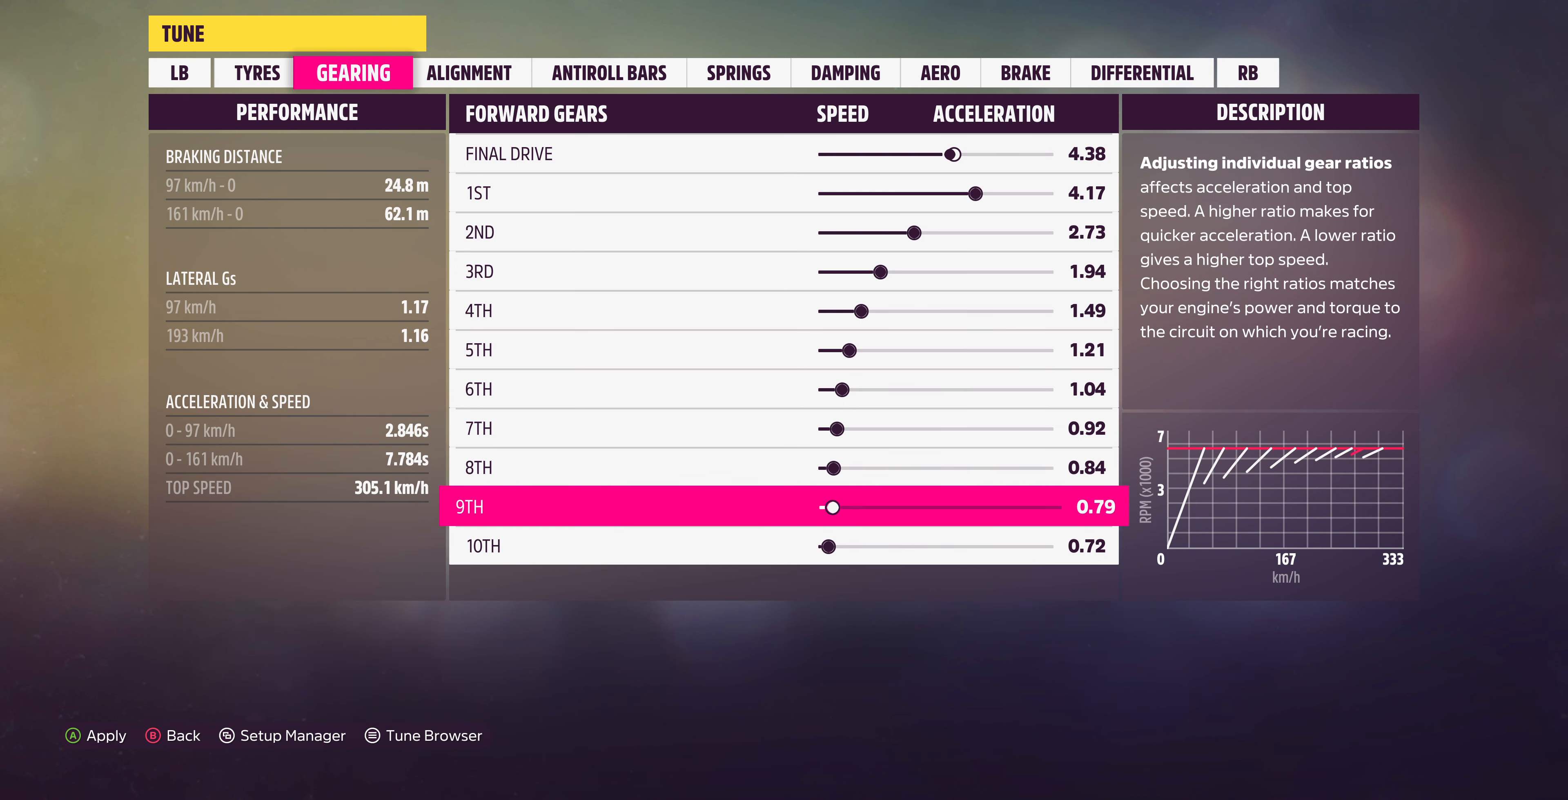
{"buttons": [], "left_stick": "center", "right_stick": "center", "events": [[66, "DPAD_LEFT", "down"], [133, "DPAD_LEFT", "up"]]}
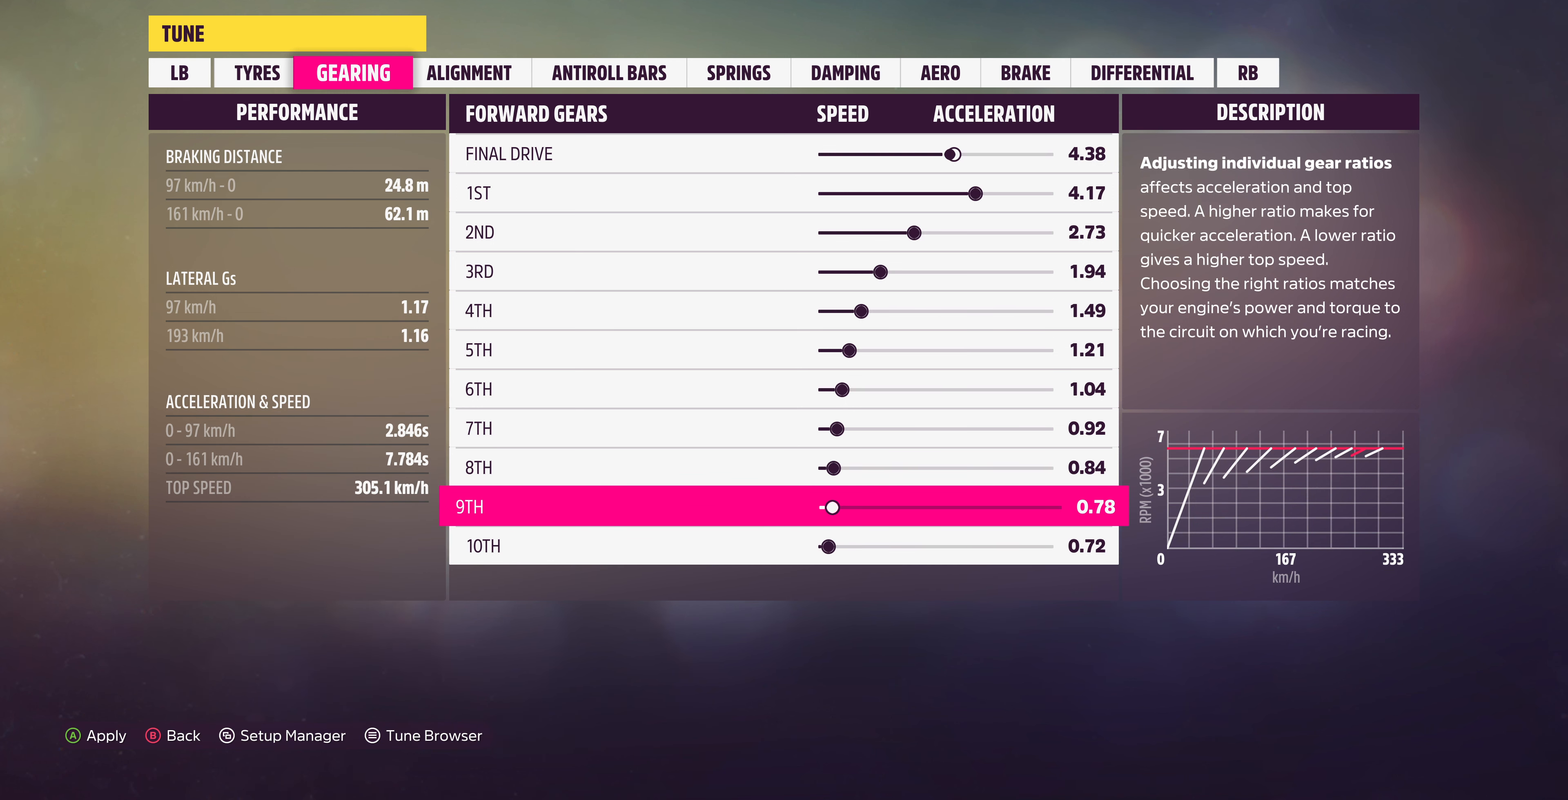
{"buttons": [], "left_stick": "center", "right_stick": "center", "events": [[333, "DPAD_RIGHT", "down"], [400, "DPAD_RIGHT", "up"]]}
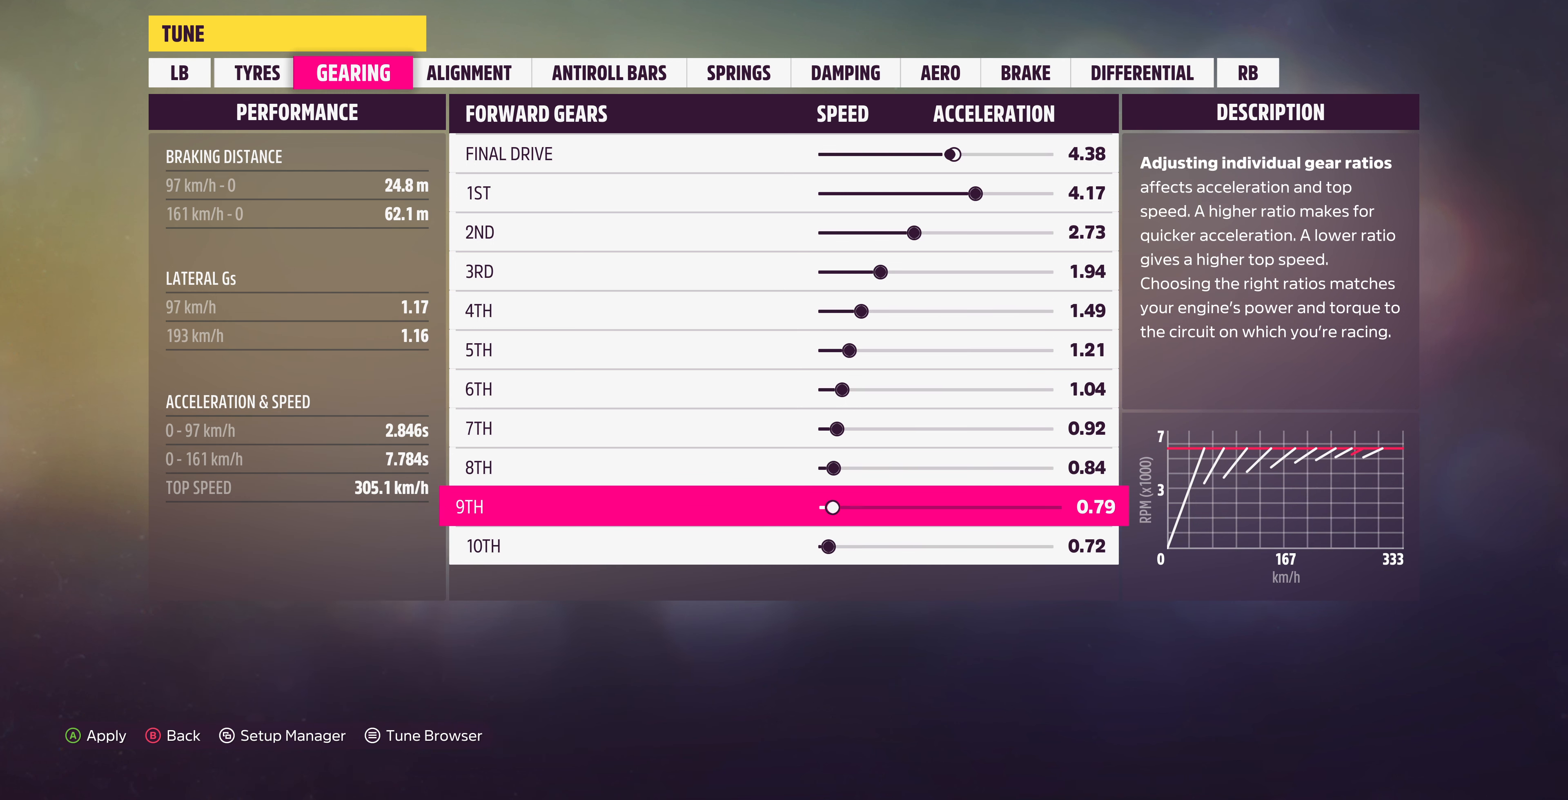
{"buttons": ["DPAD_RIGHT"], "left_stick": "center", "right_stick": "center", "events": [[266, "DPAD_DOWN", "down"], [333, "DPAD_DOWN", "up"], [466, "DPAD_RIGHT", "down"]]}
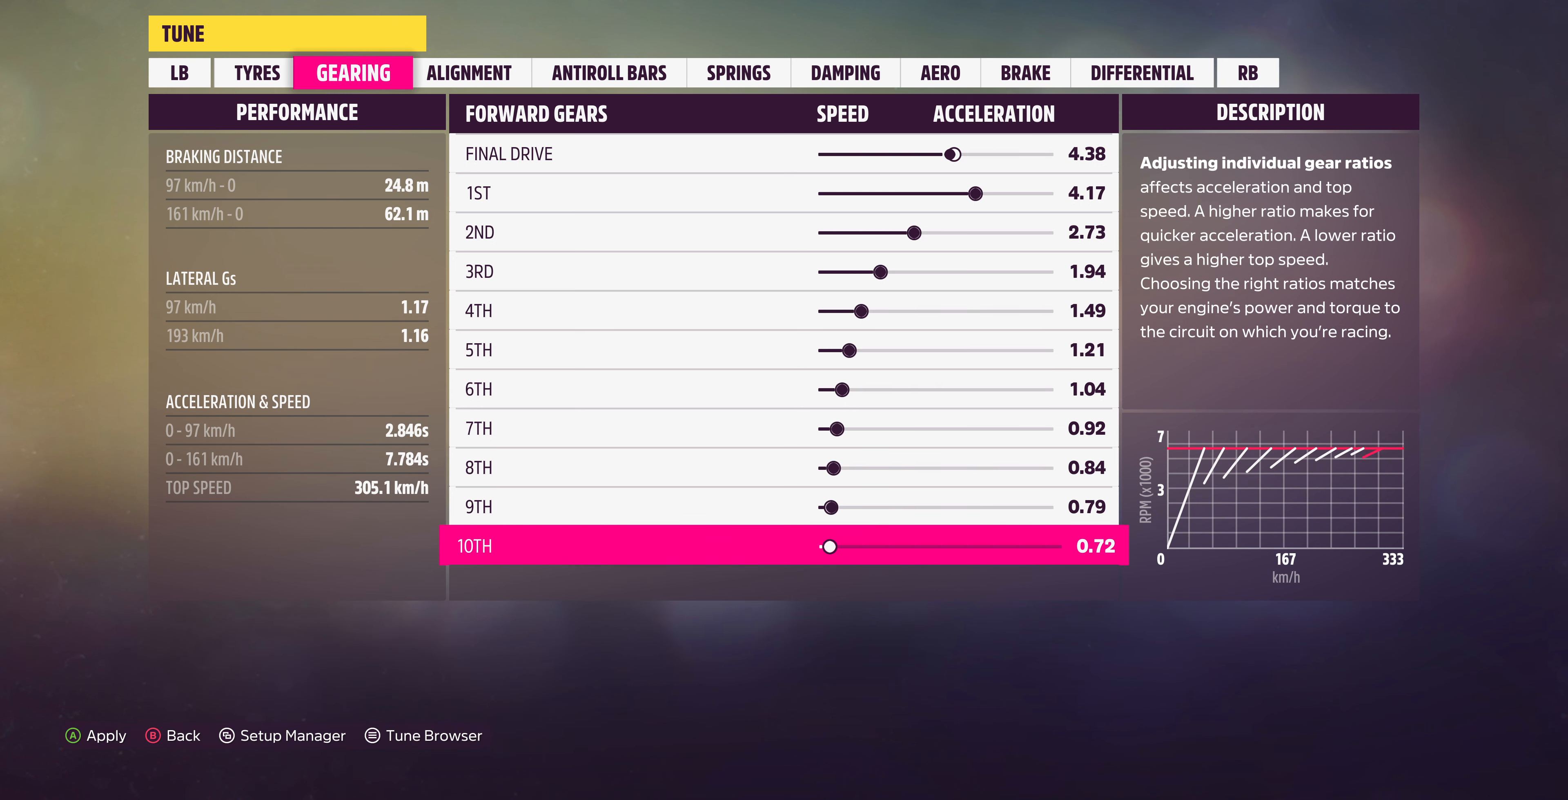
{"buttons": ["DPAD_RIGHT"], "left_stick": "center", "right_stick": "center", "events": [[100, "DPAD_RIGHT", "up"], [233, "DPAD_RIGHT", "down"], [300, "DPAD_RIGHT", "up"], [500, "DPAD_RIGHT", "down"]]}
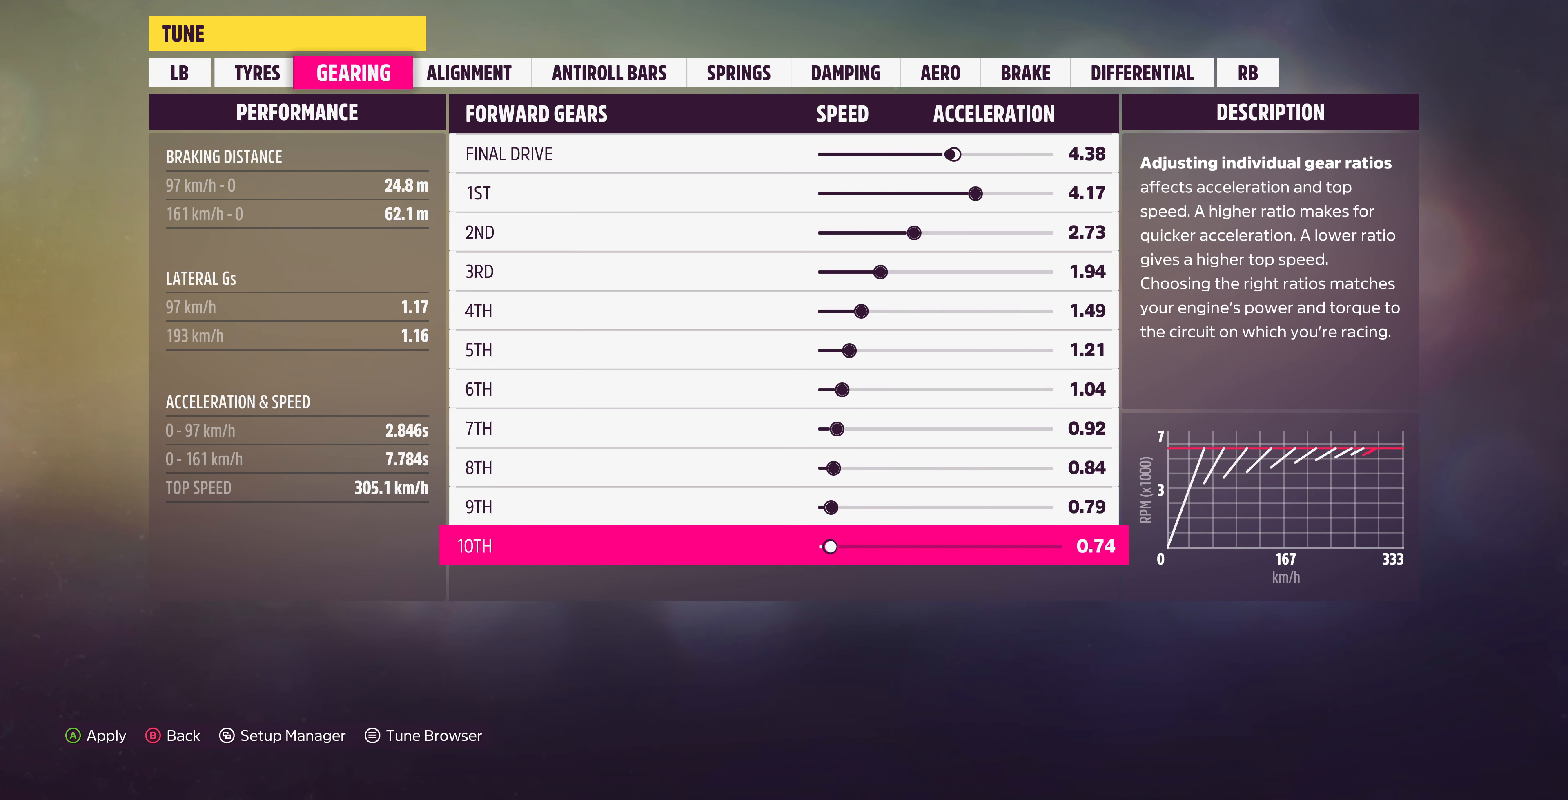
{"buttons": [], "left_stick": "center", "right_stick": "center", "events": [[100, "DPAD_RIGHT", "up"]]}
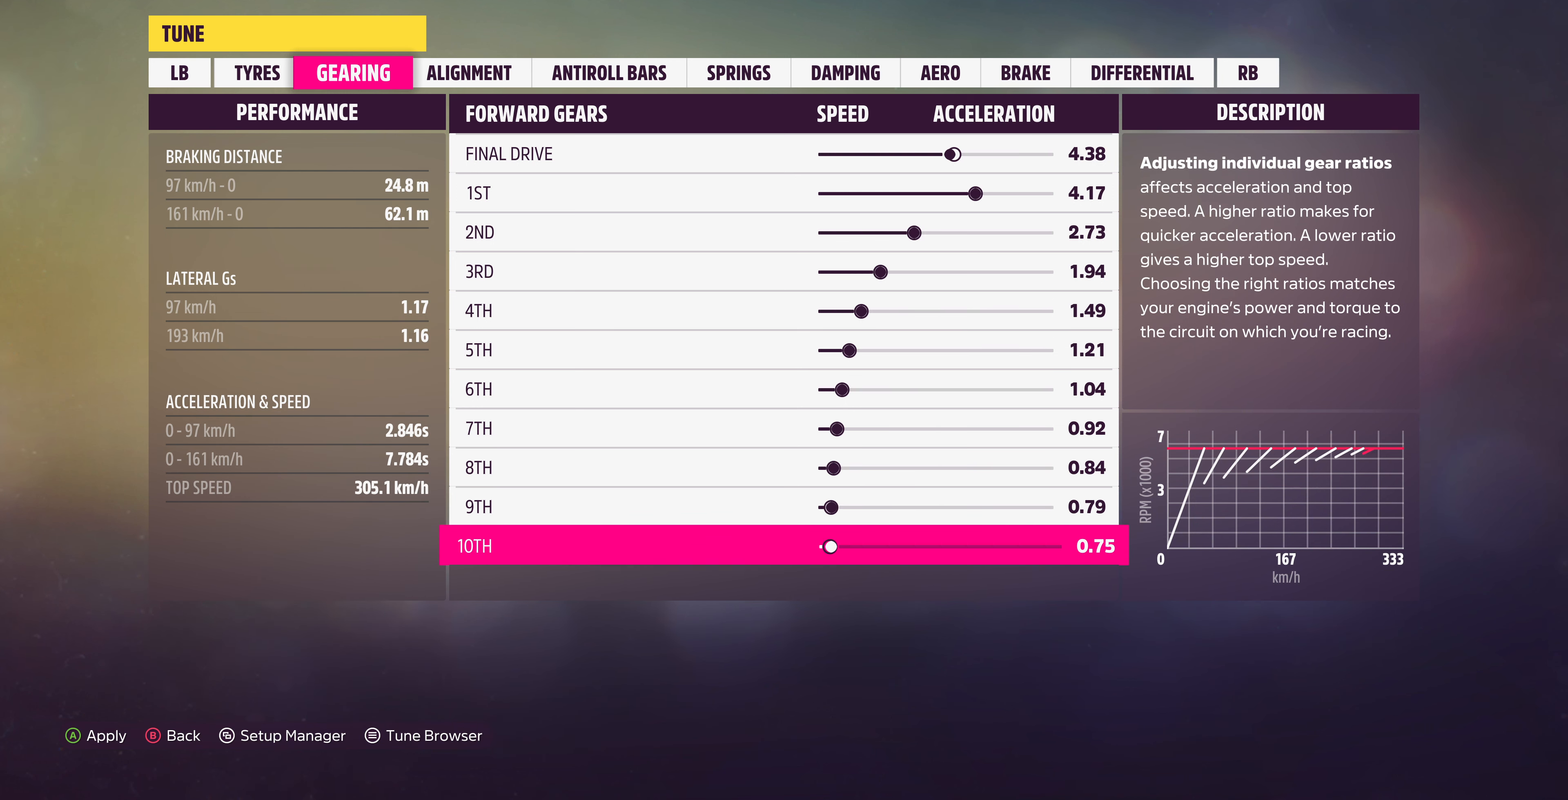
{"buttons": [], "left_stick": "center", "right_stick": "center", "events": [[266, "DPAD_RIGHT", "down"], [333, "DPAD_RIGHT", "up"]]}
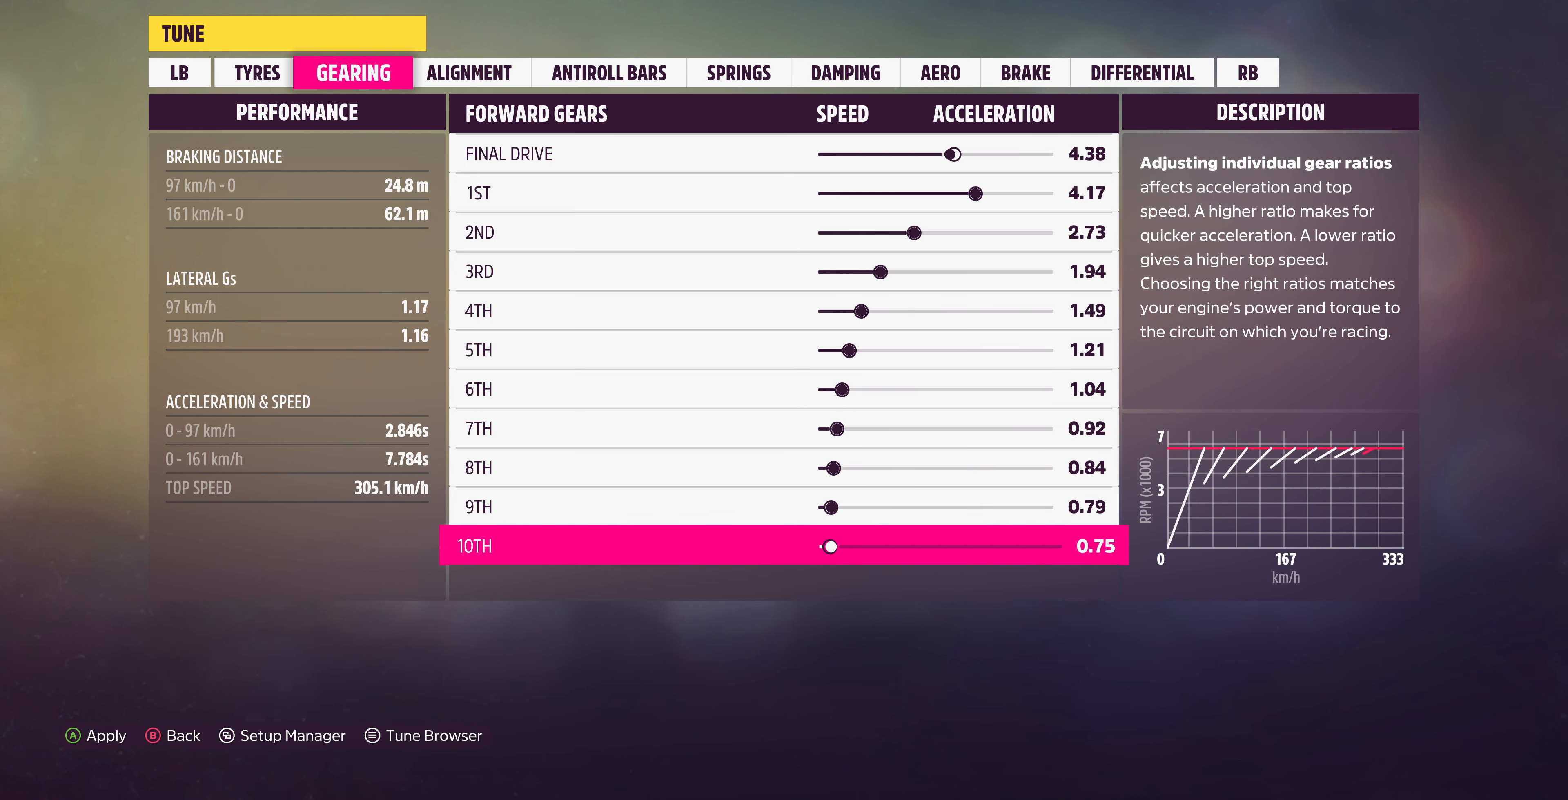
{"buttons": ["DPAD_UP"], "left_stick": "center", "right_stick": "center", "events": [[366, "DPAD_UP", "down"]]}
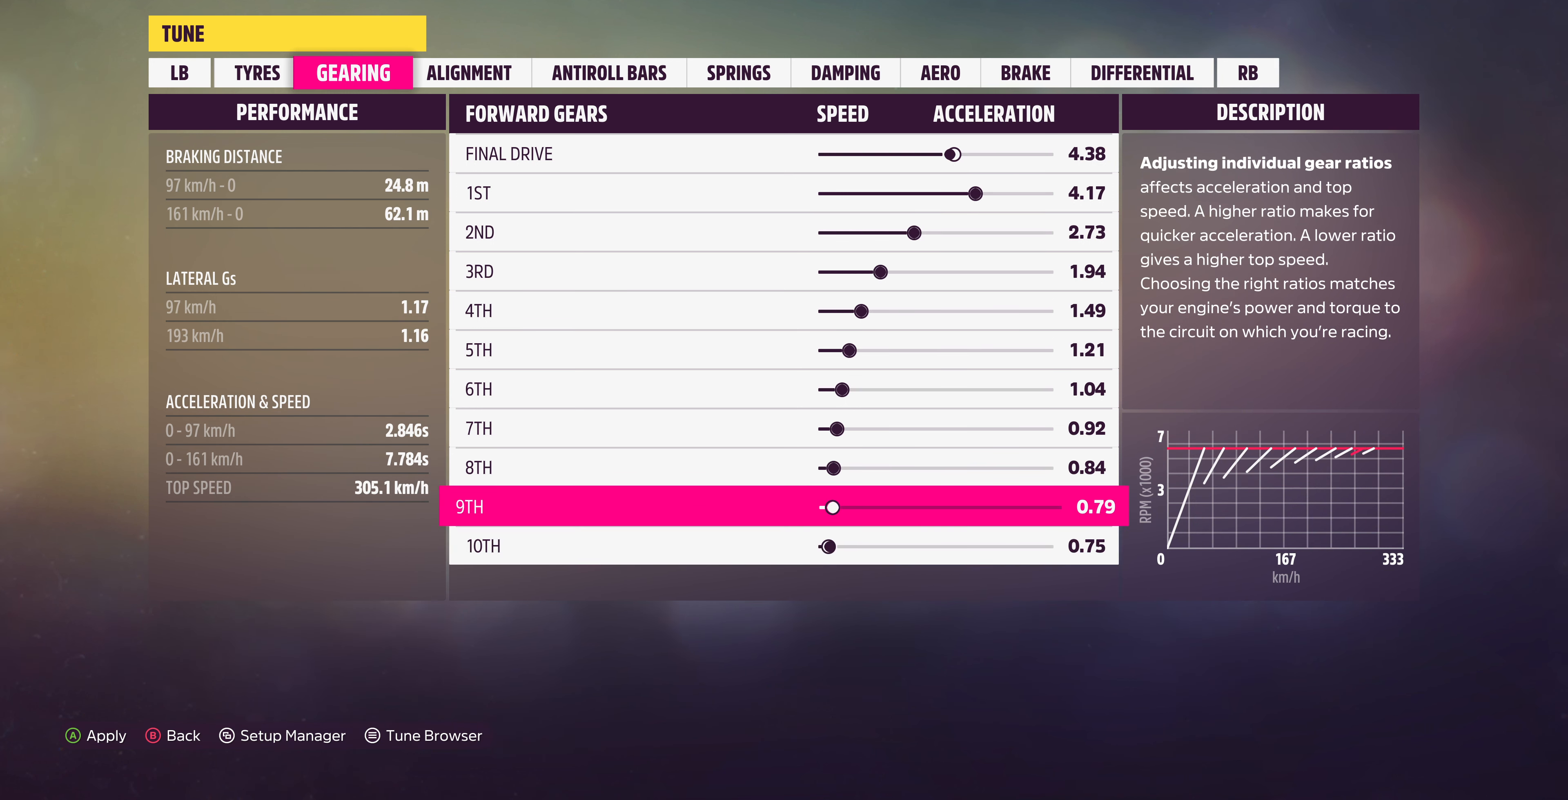
{"buttons": ["DPAD_UP"], "left_stick": "center", "right_stick": "center", "events": []}